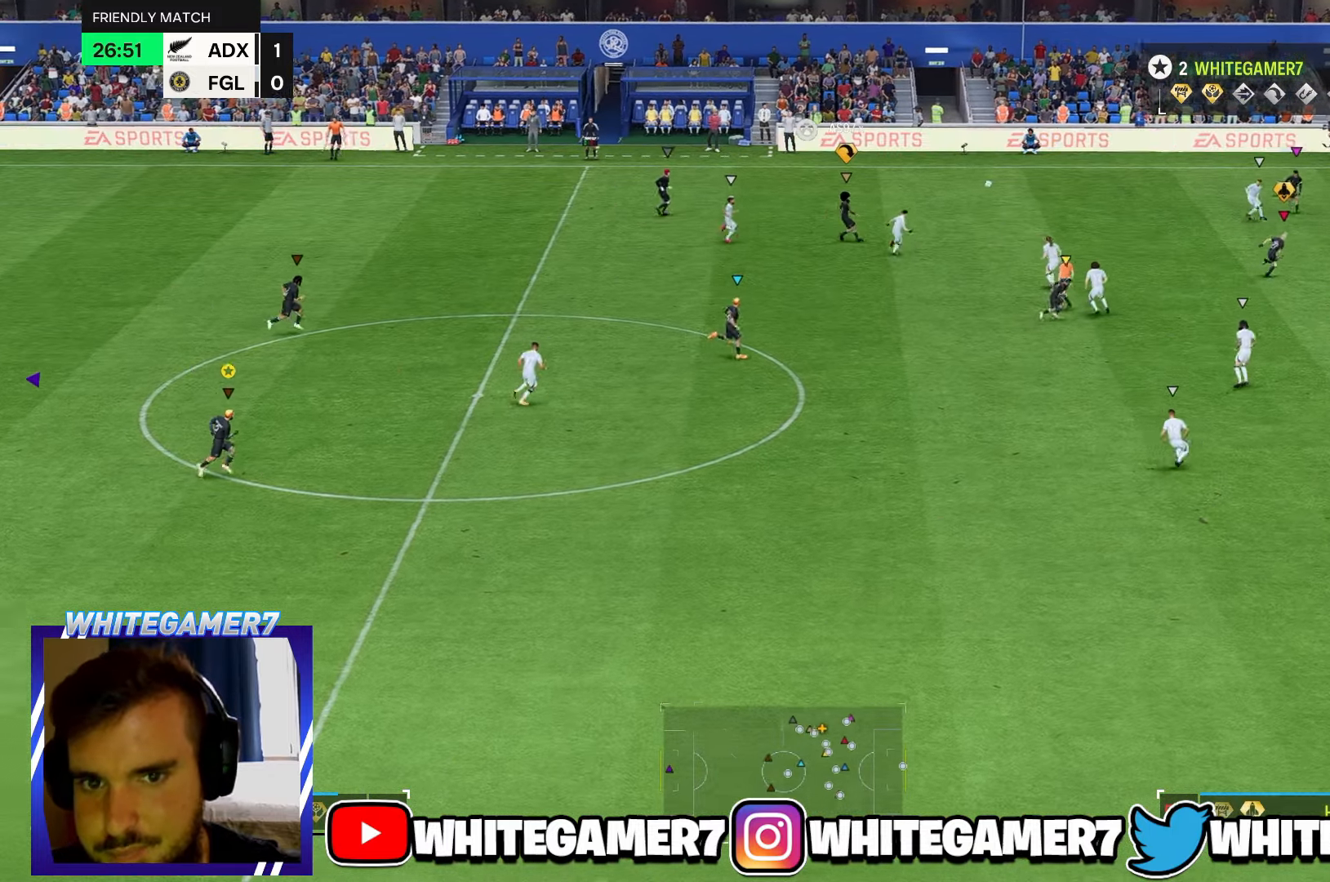
Gameplay with a controller (Xbox layout); each line is a JSON object with the inputs held at the frame after it. "events" lists button and stick changes between this image and that frame as [ms after this image, input, new state], when the widget could be followed in between. Not read: L3 R3 right_stick.
{"buttons": [], "left_stick": "right", "events": []}
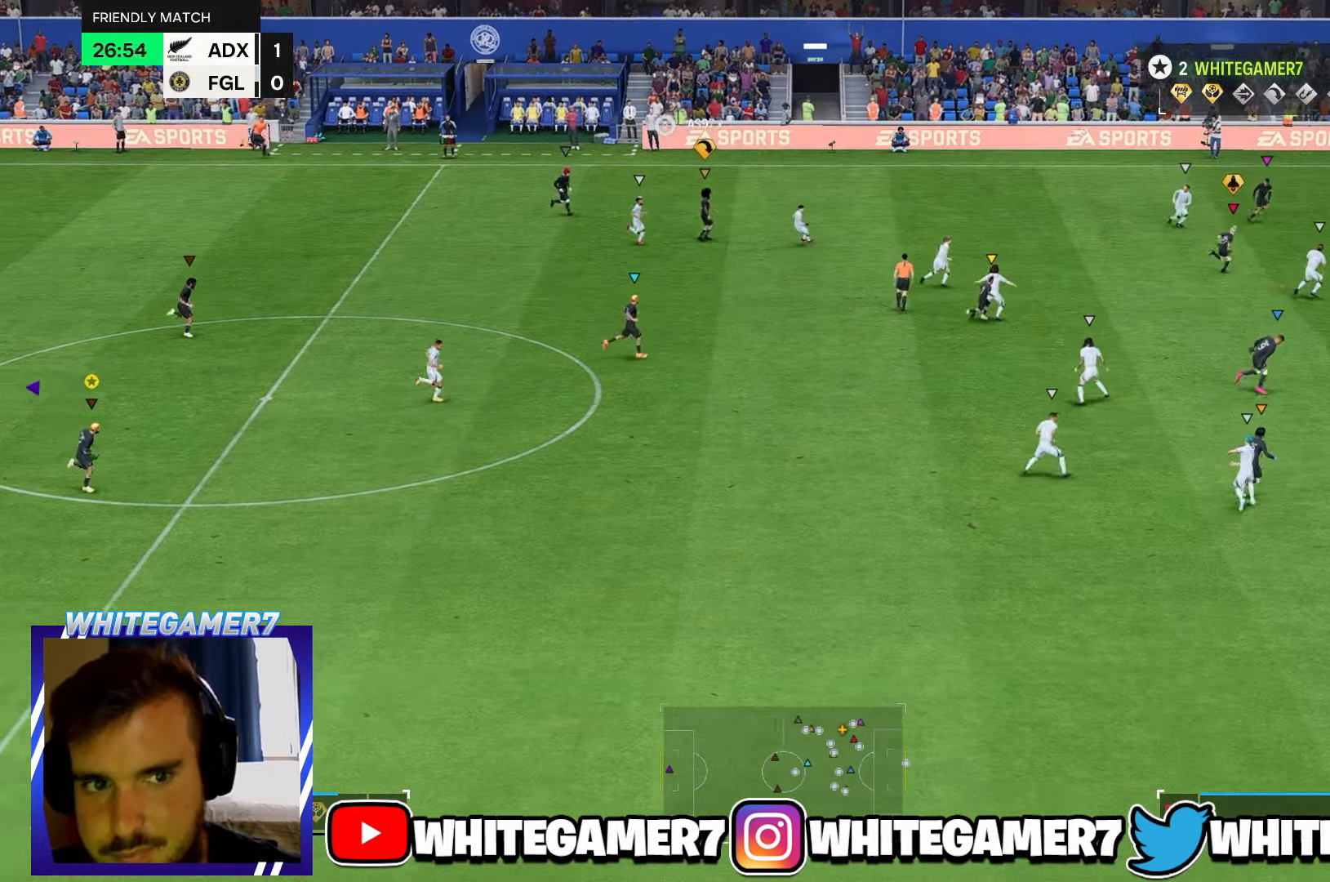
{"buttons": [], "left_stick": "right", "events": []}
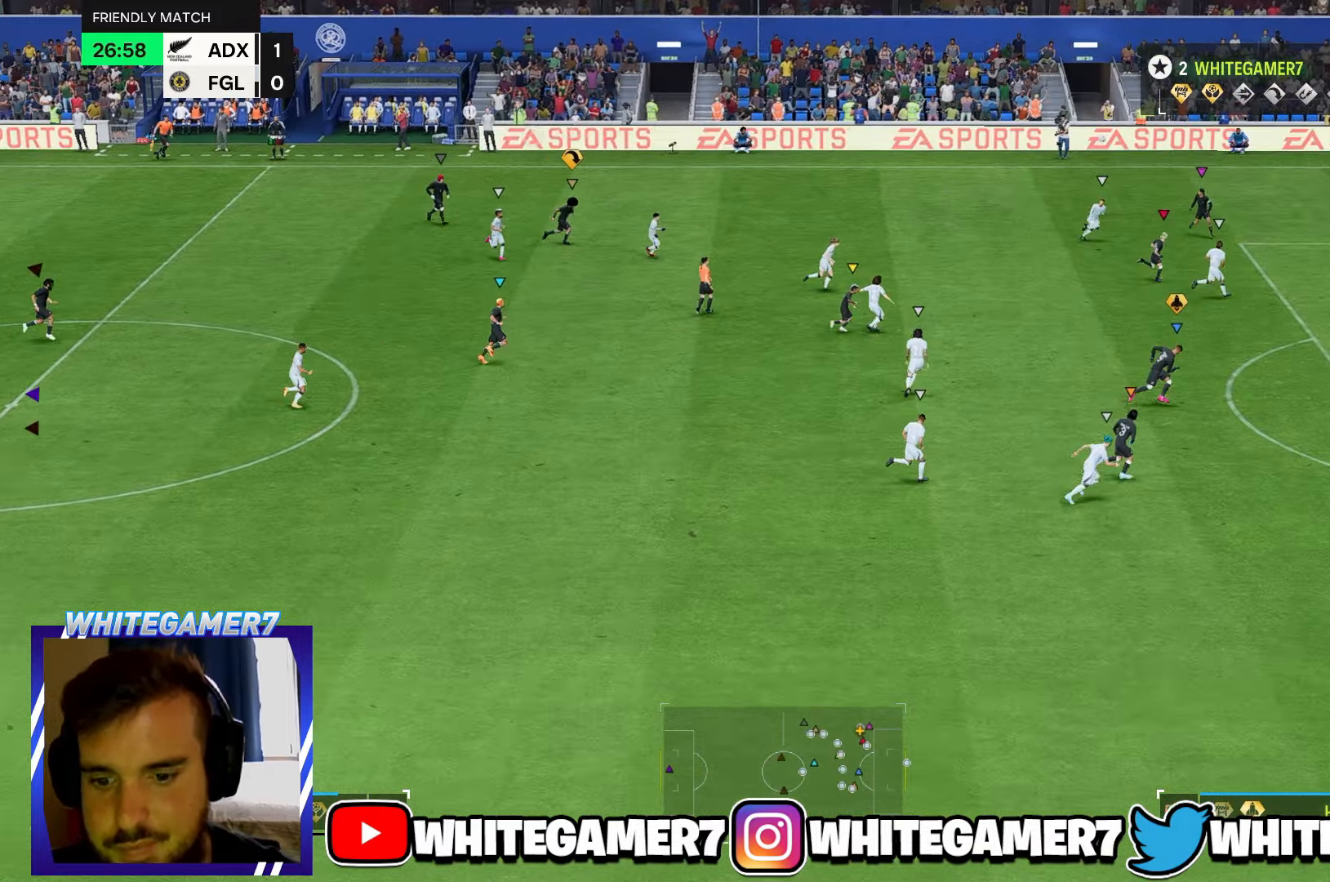
{"buttons": [], "left_stick": "right", "events": []}
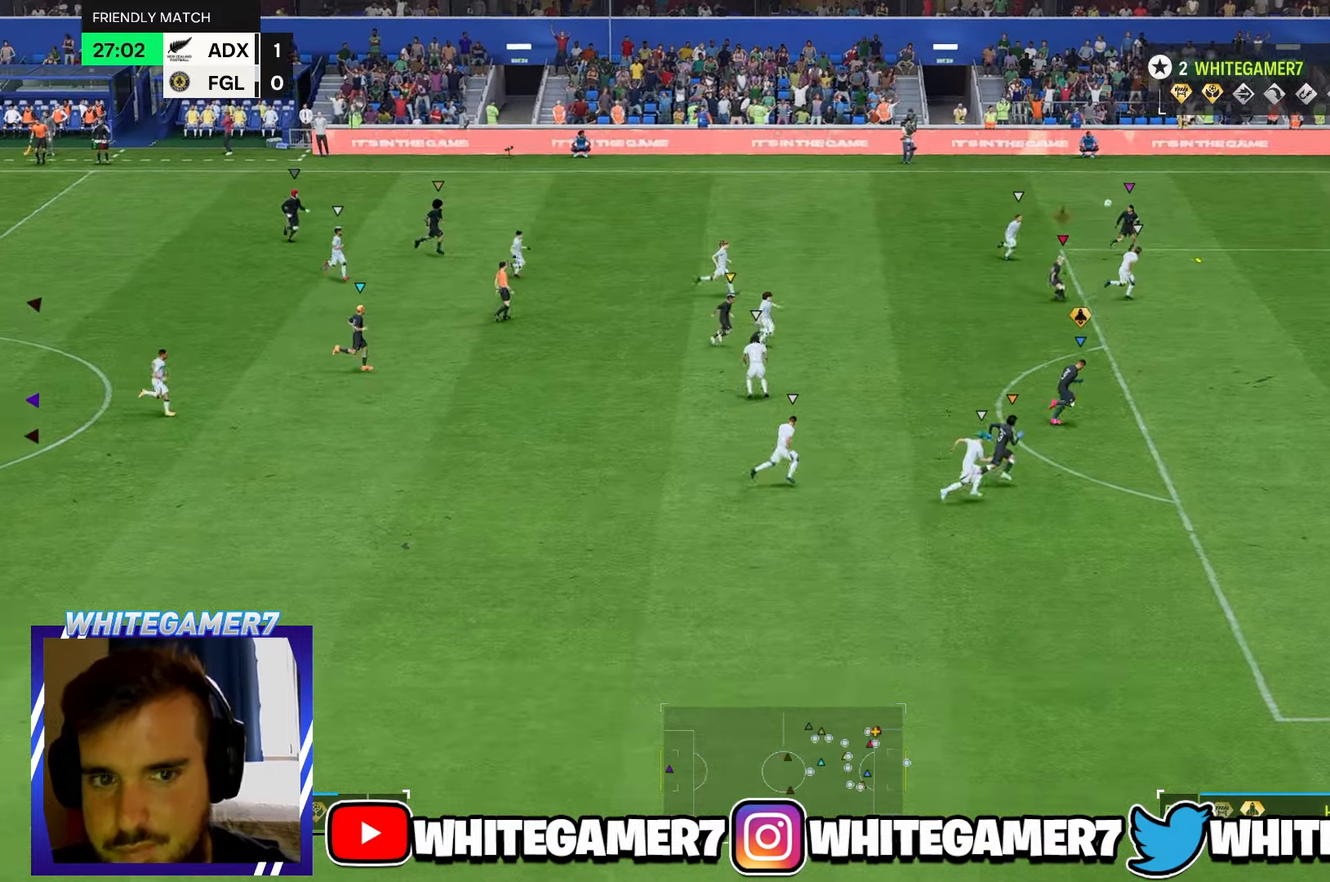
{"buttons": [], "left_stick": "right", "events": []}
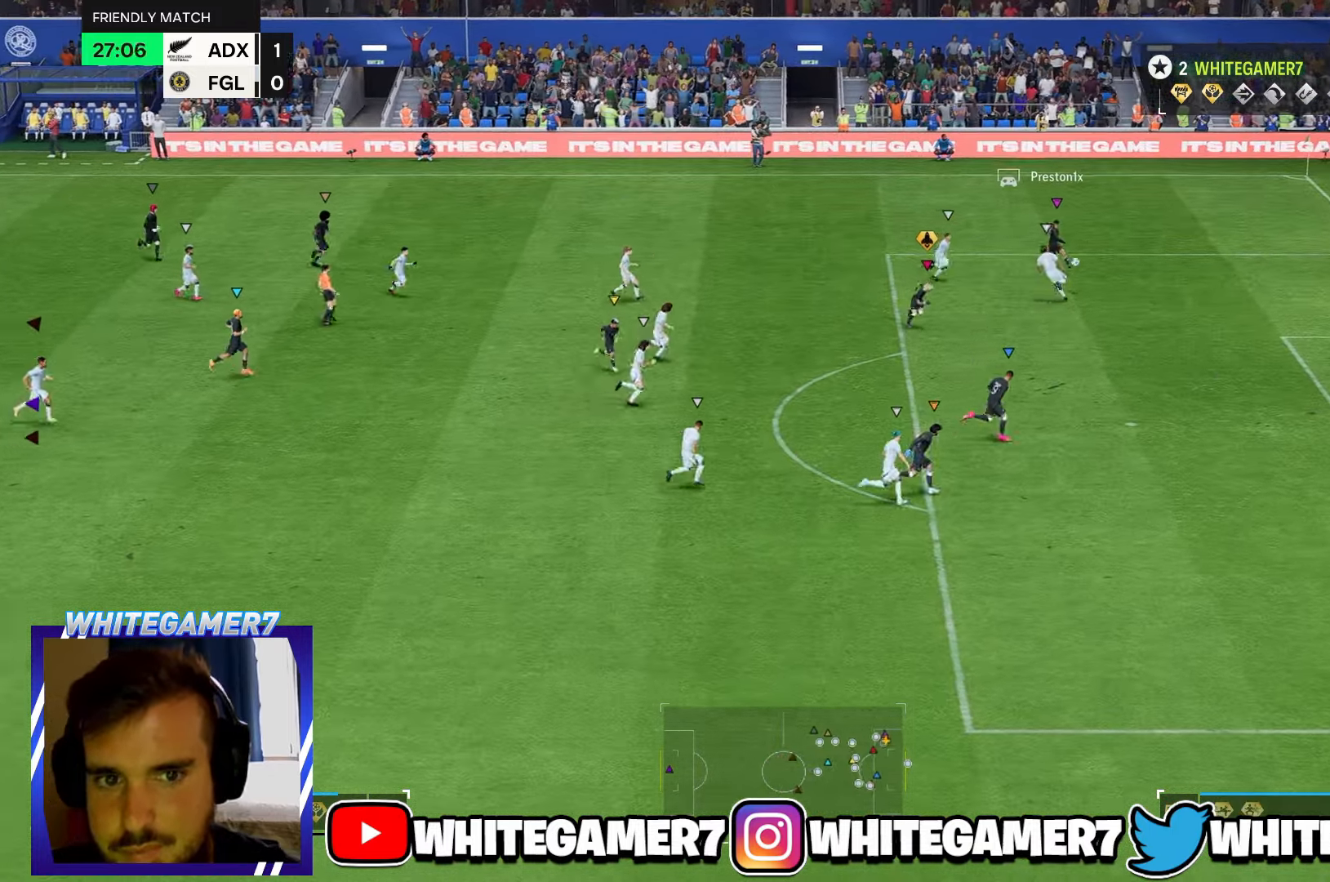
{"buttons": [], "left_stick": "right", "events": []}
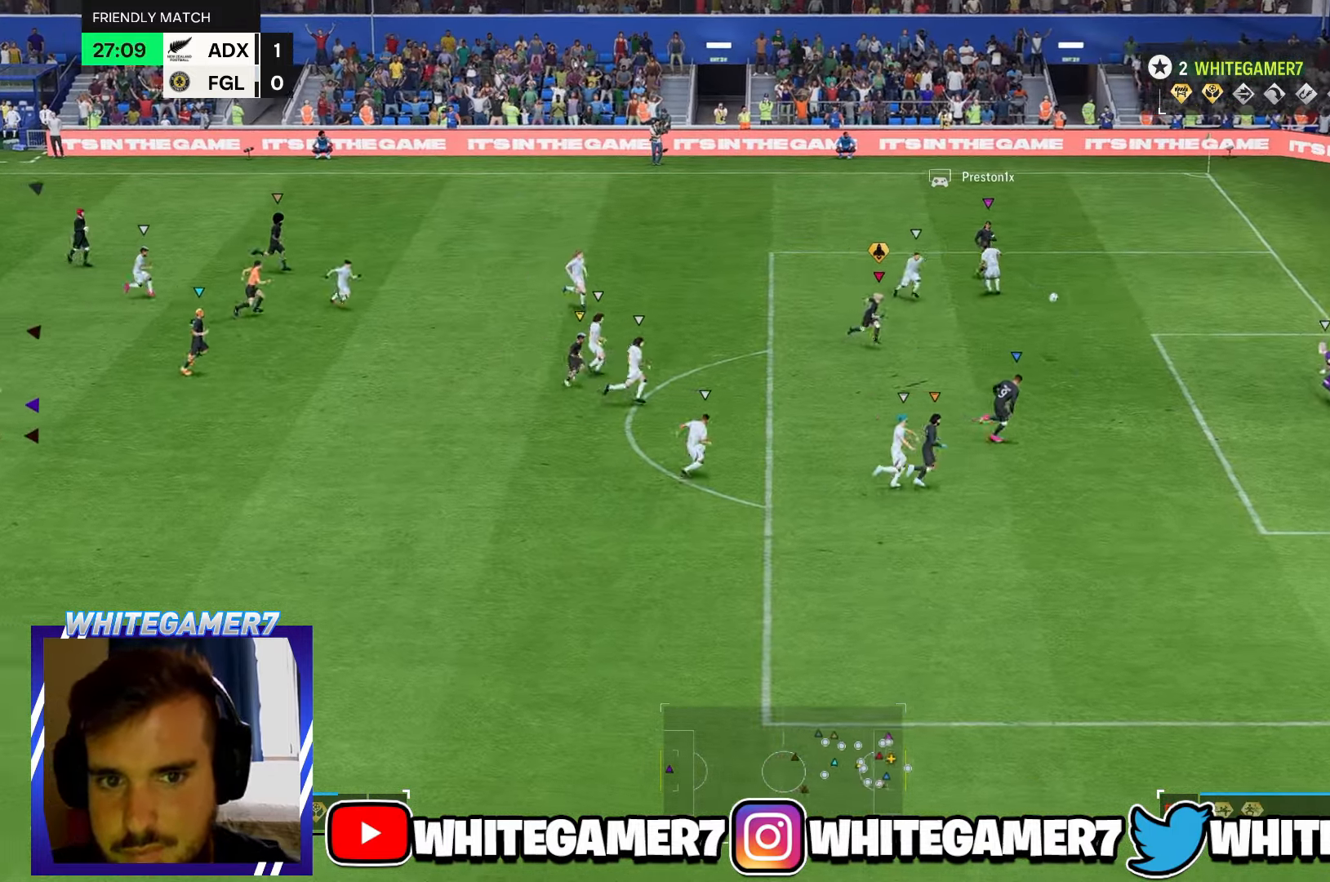
{"buttons": [], "left_stick": "center", "events": [[83, "left_stick", "center"]]}
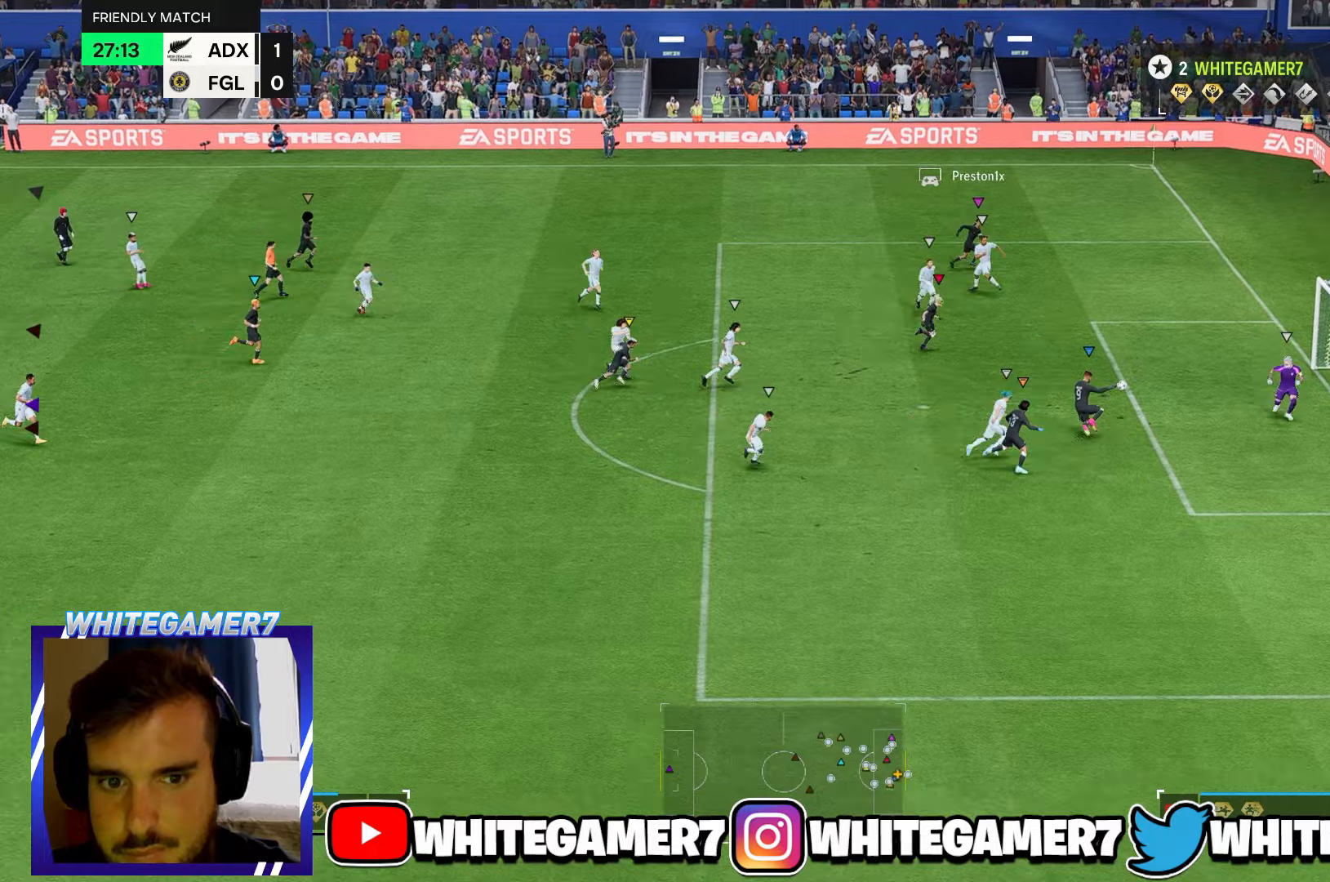
{"buttons": [], "left_stick": "center", "events": []}
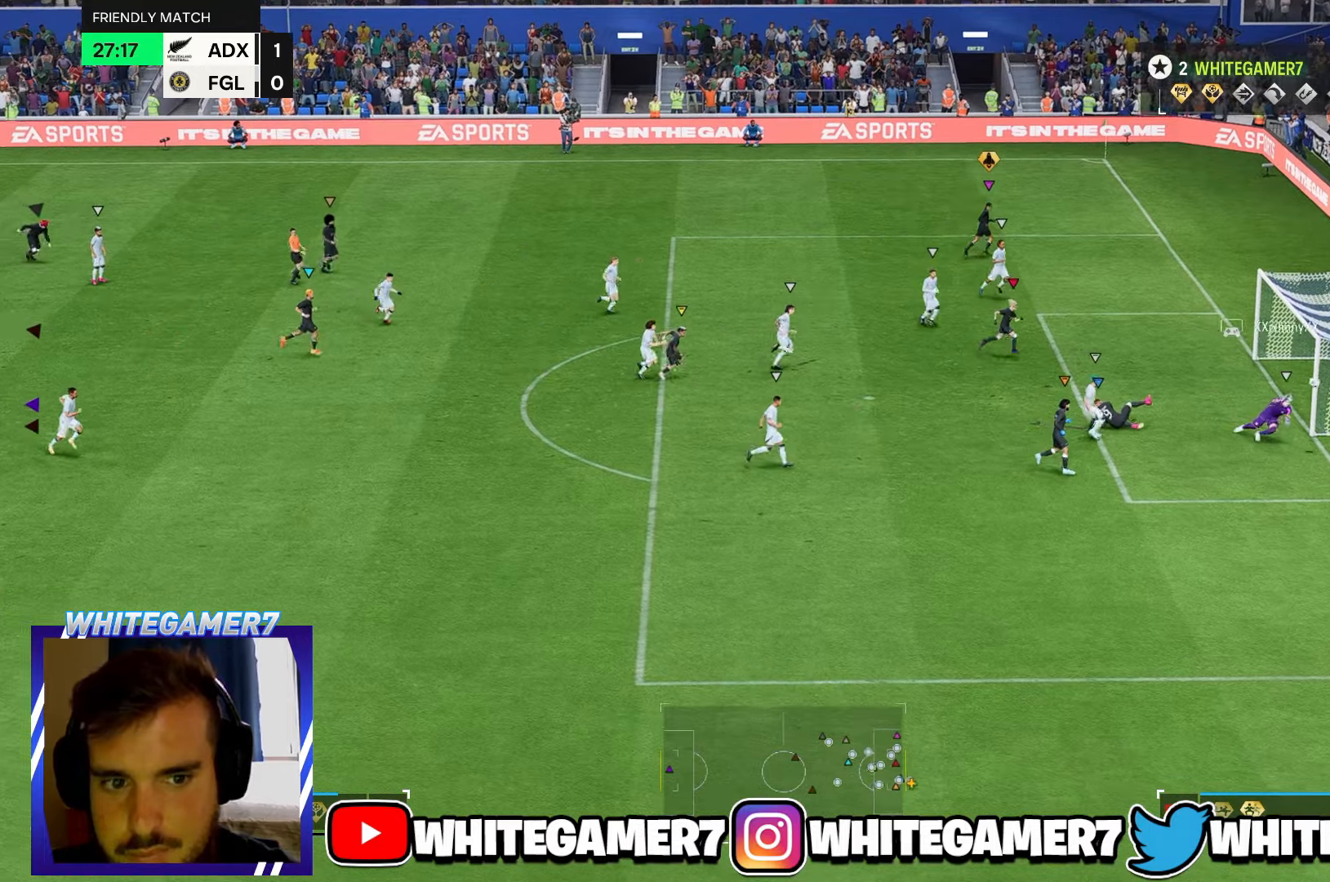
{"buttons": [], "left_stick": "center", "events": []}
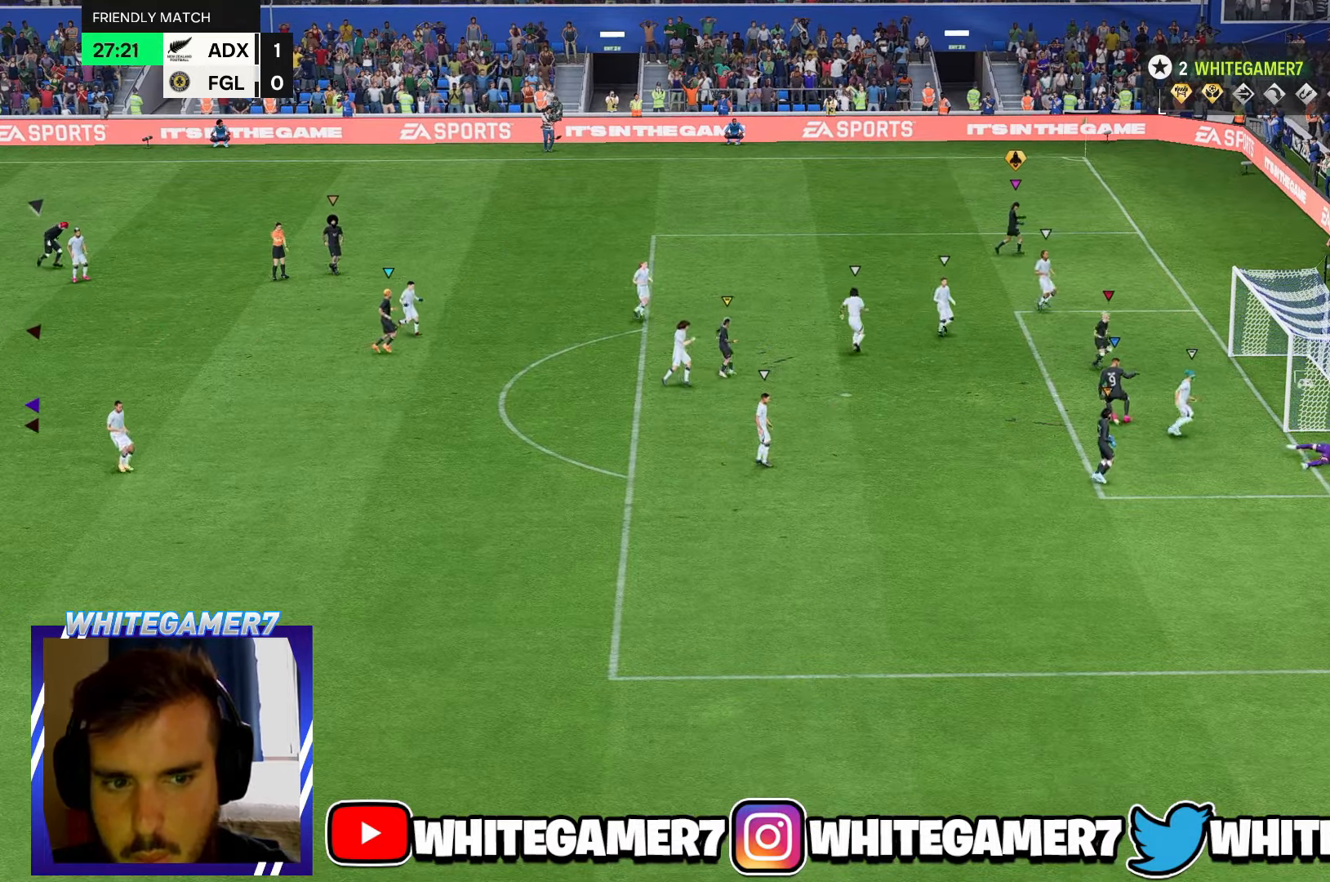
{"buttons": [], "left_stick": "center", "events": []}
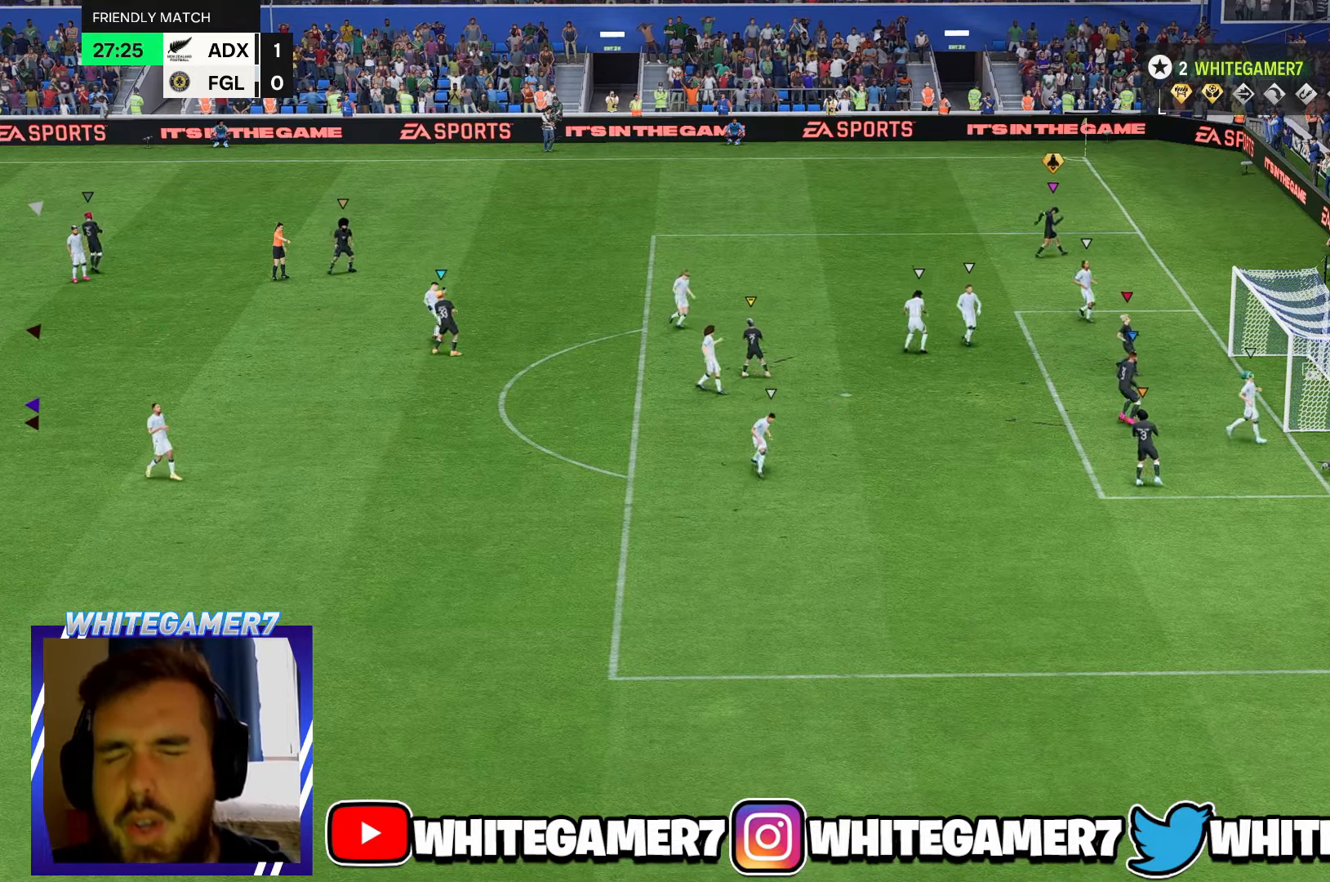
{"buttons": [], "left_stick": "center", "events": []}
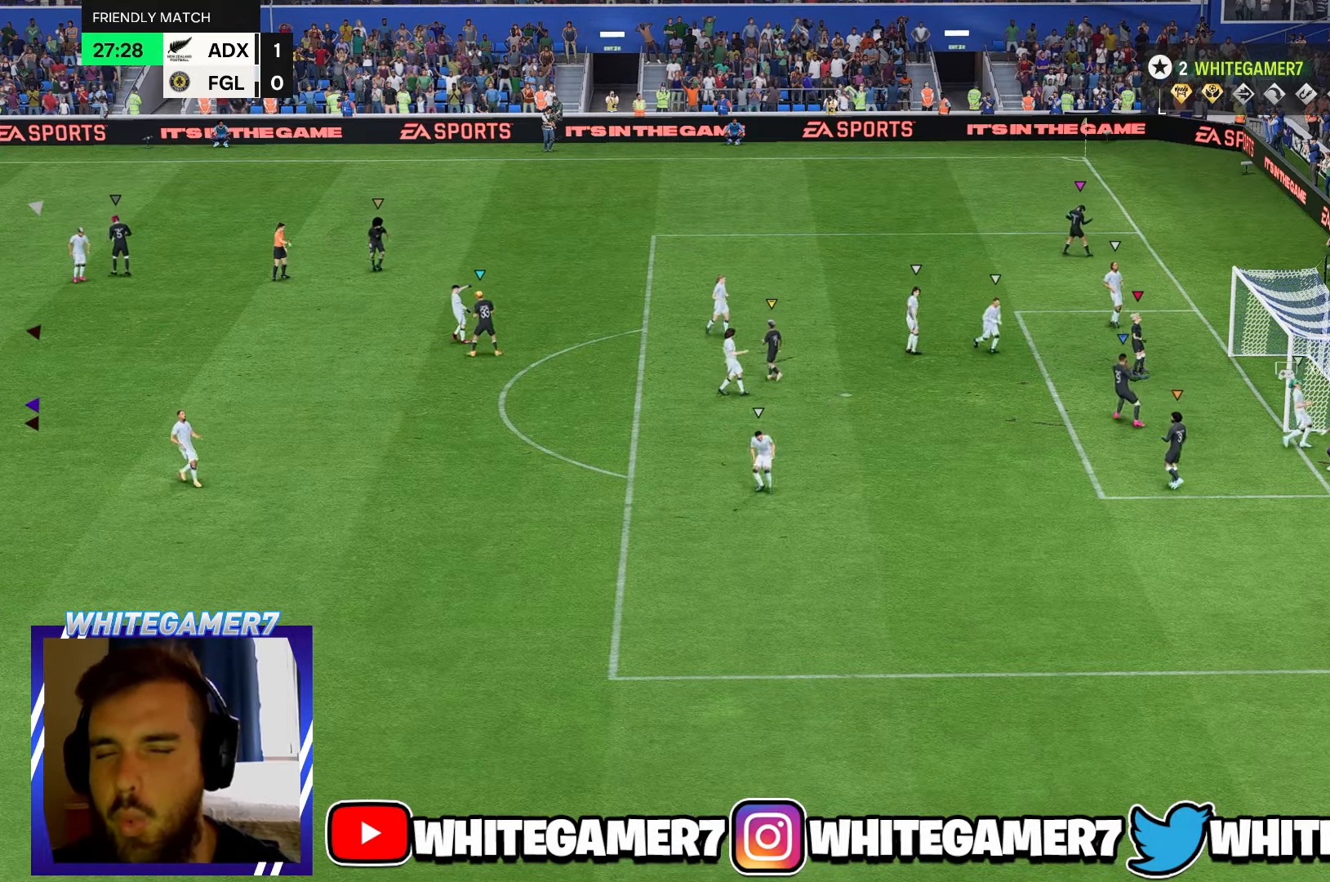
{"buttons": [], "left_stick": "center", "events": []}
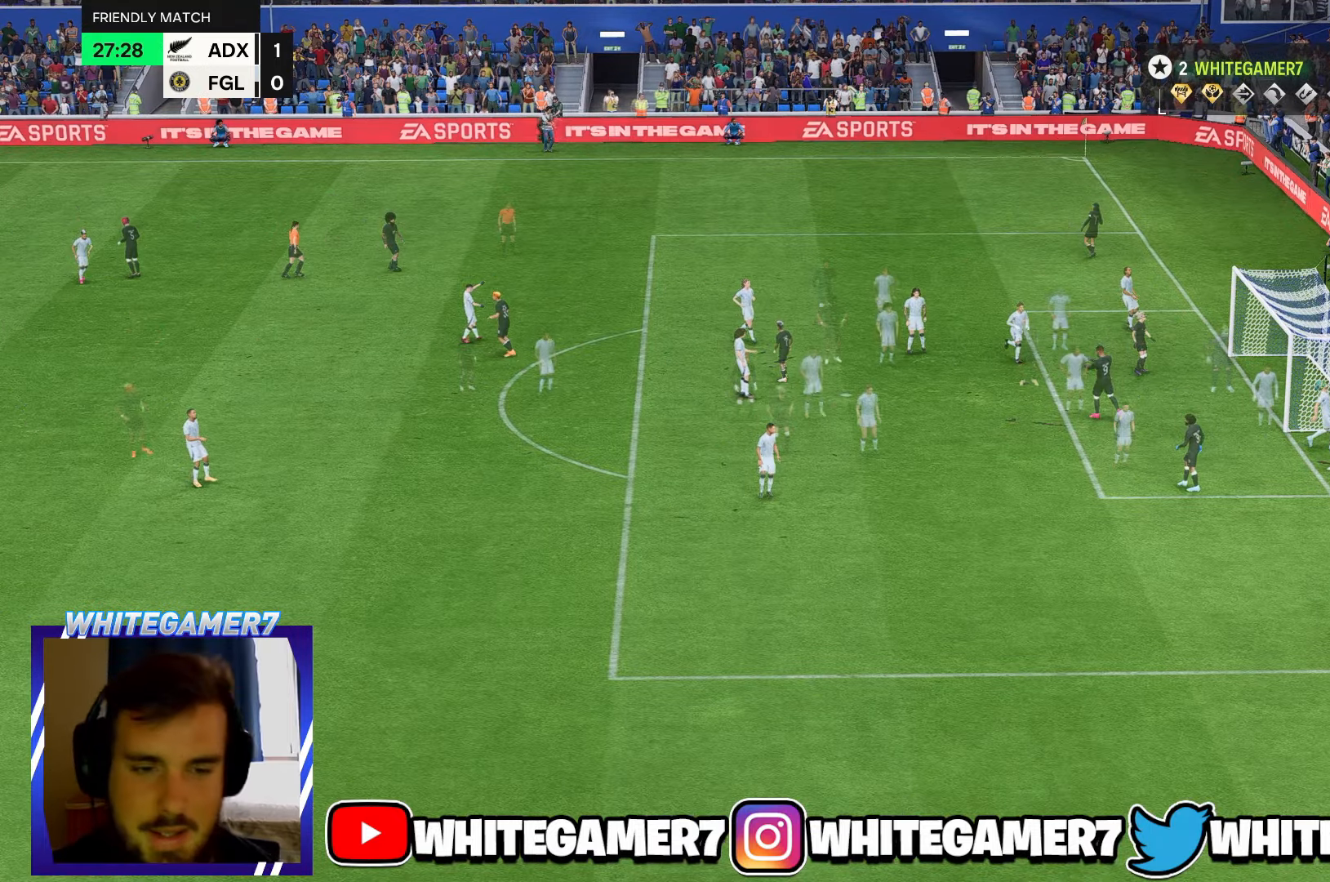
{"buttons": [], "left_stick": "down", "events": [[17, "left_stick", "down"]]}
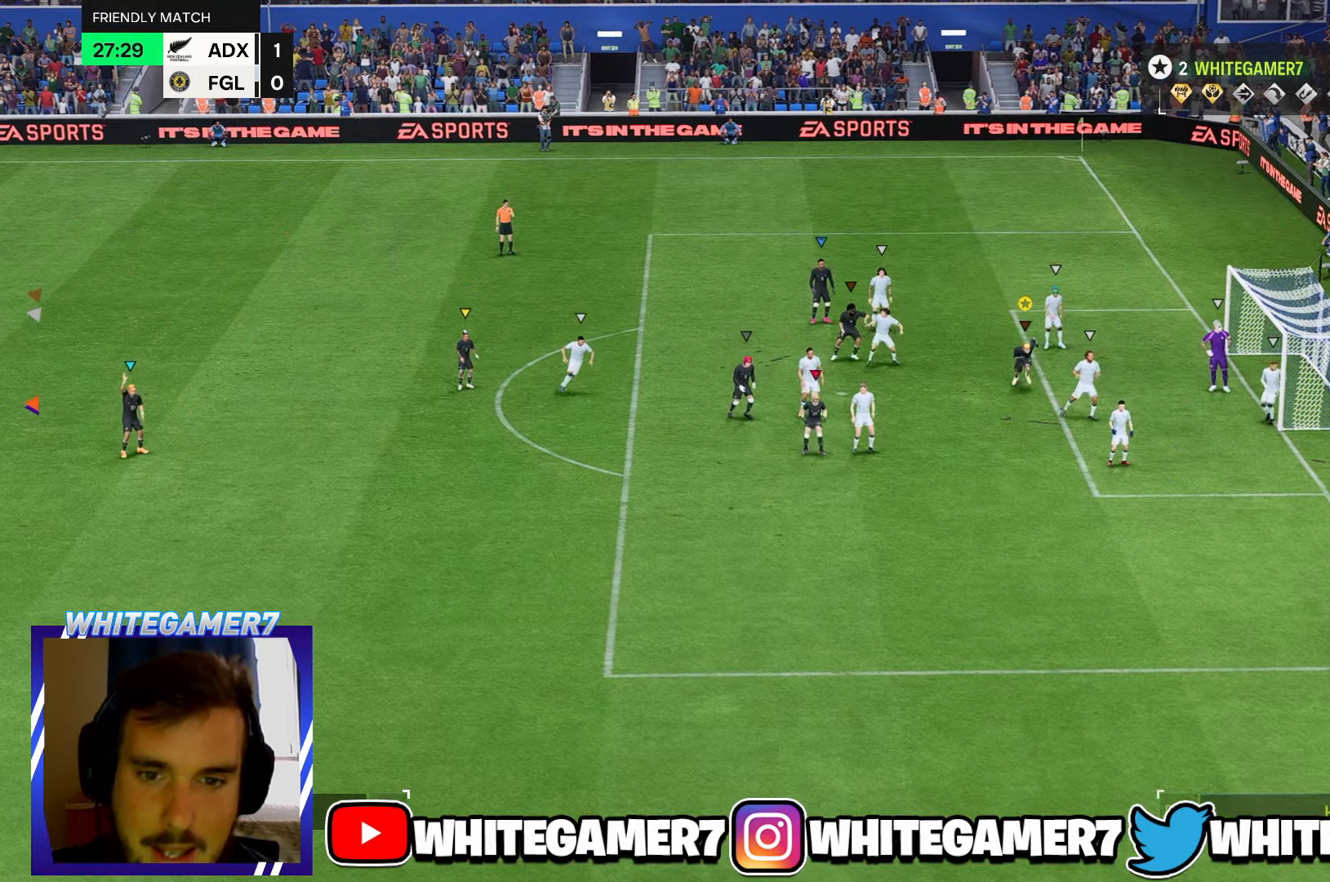
{"buttons": [], "left_stick": "down-left", "events": [[384, "left_stick", "down-left"]]}
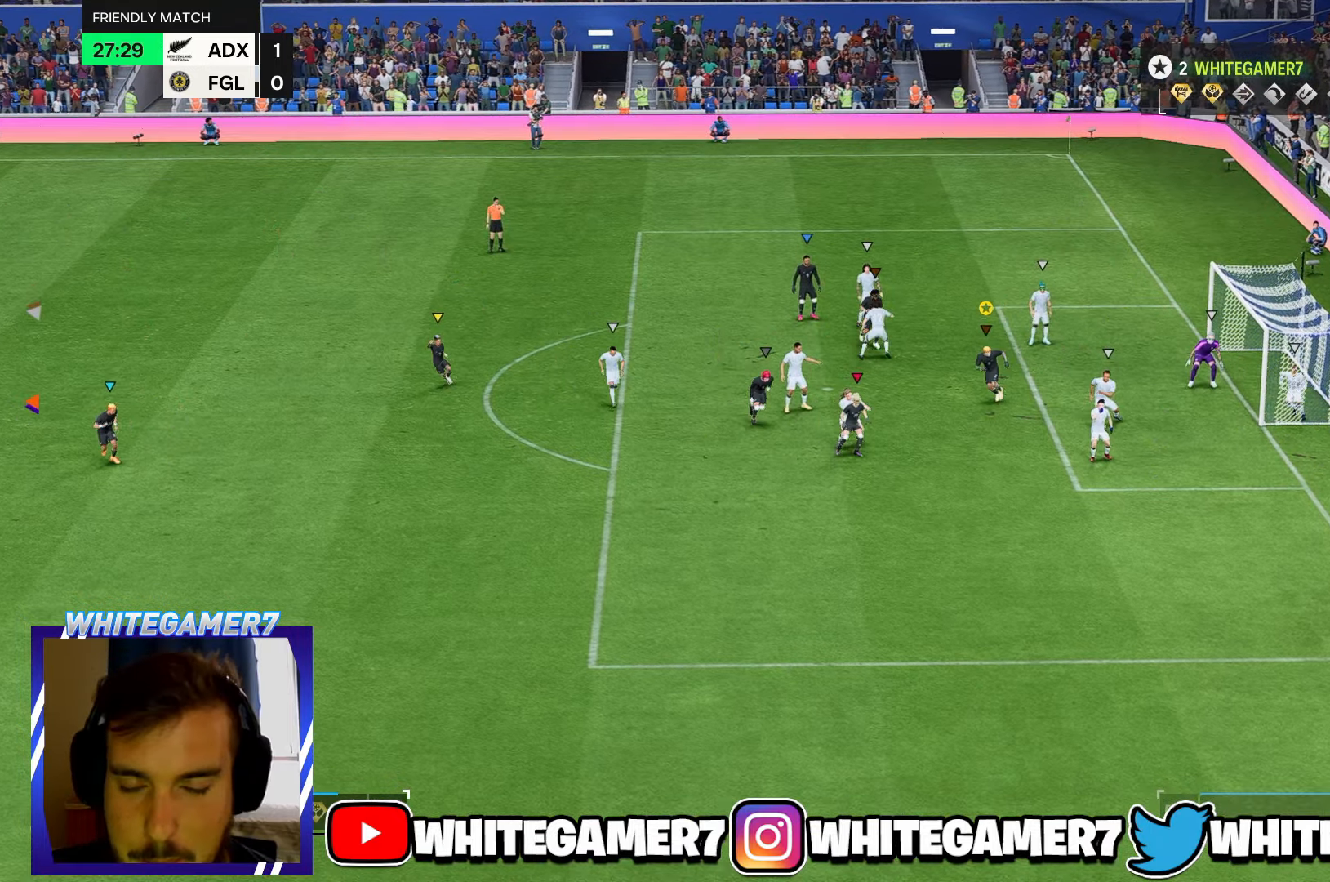
{"buttons": [], "left_stick": "up-left", "events": [[400, "left_stick", "left"], [500, "left_stick", "up-left"]]}
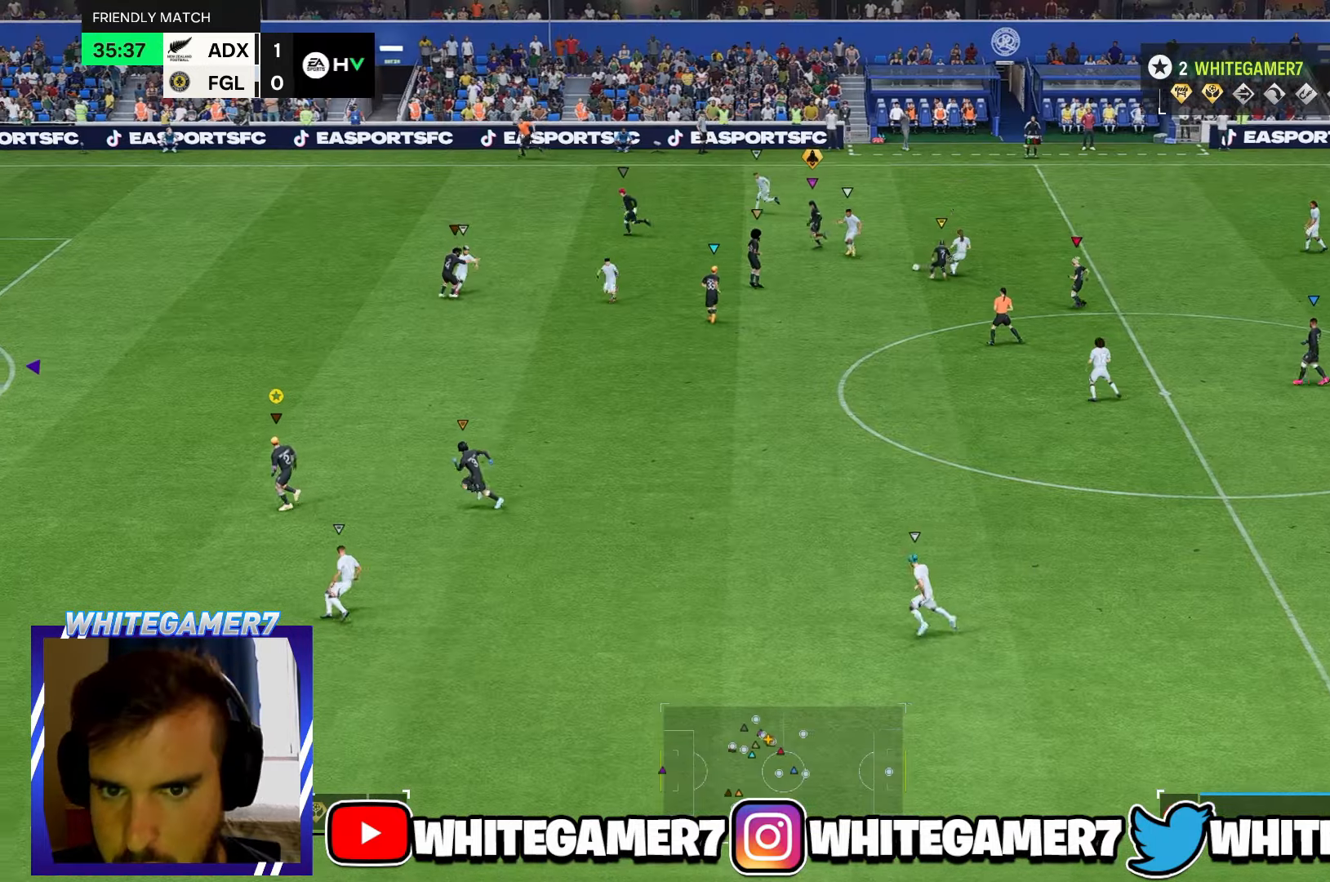
{"buttons": [], "left_stick": "up", "events": [[367, "left_stick", "up"]]}
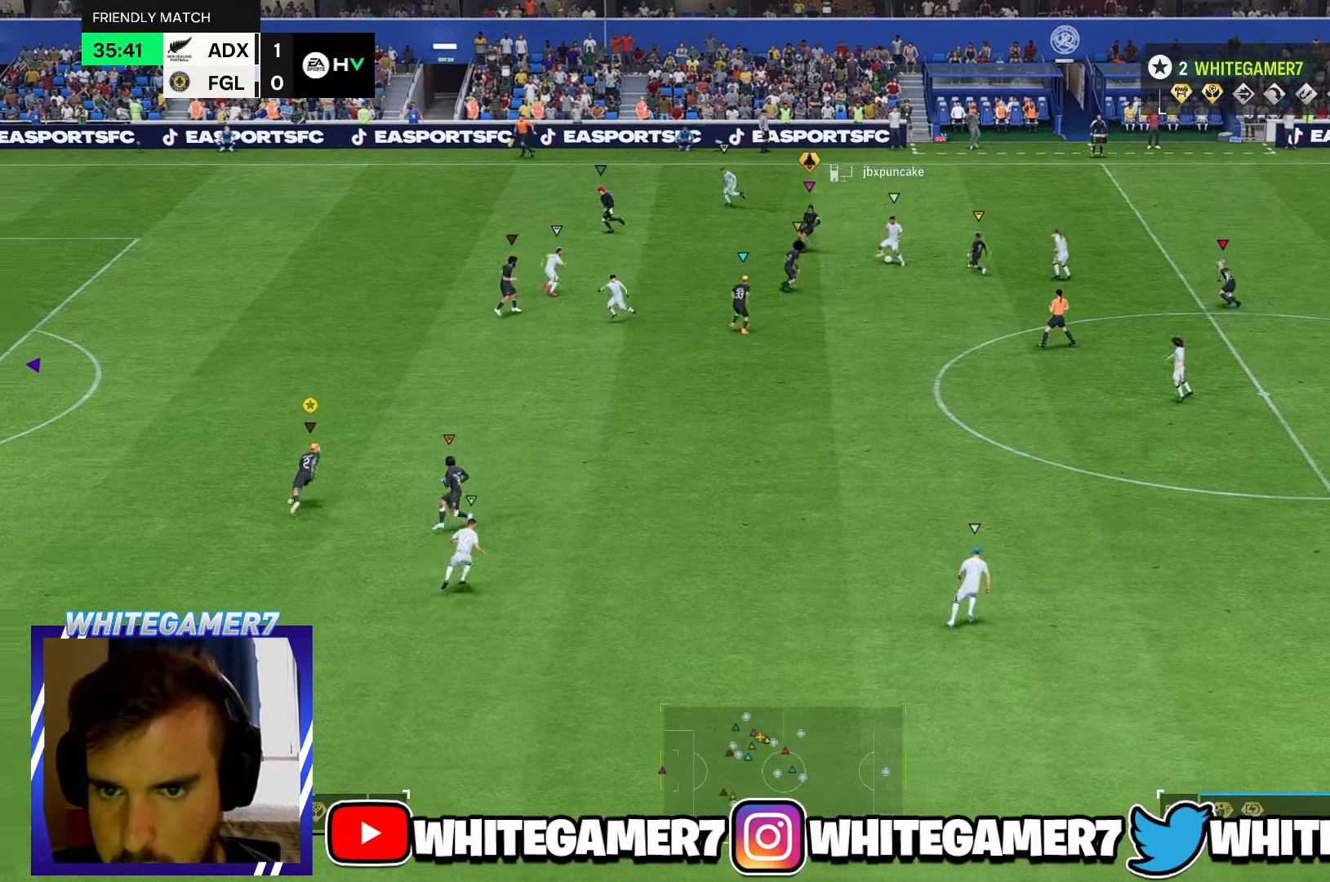
{"buttons": [], "left_stick": "up"}
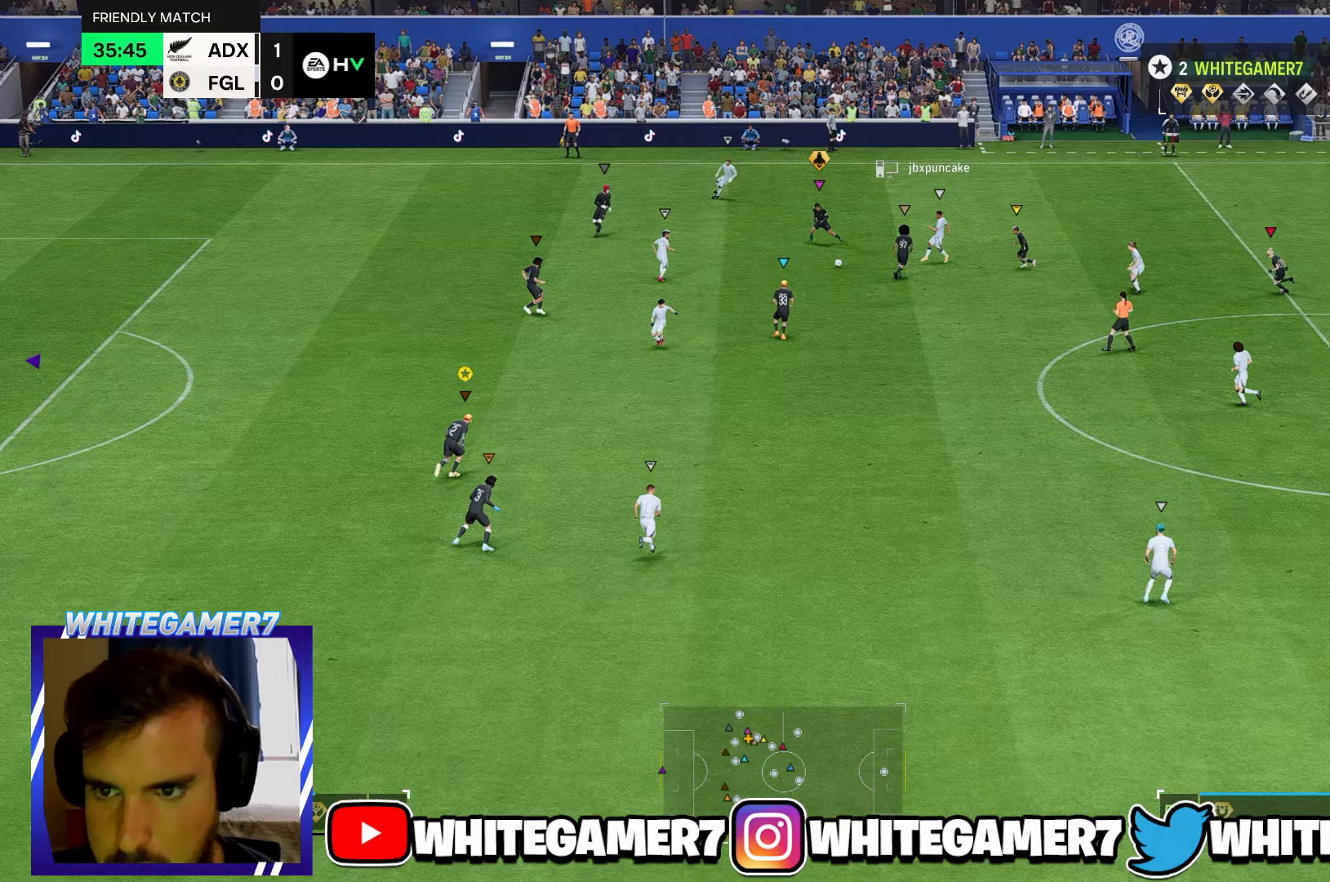
{"buttons": [], "left_stick": "up-left", "events": [[267, "left_stick", "up-left"]]}
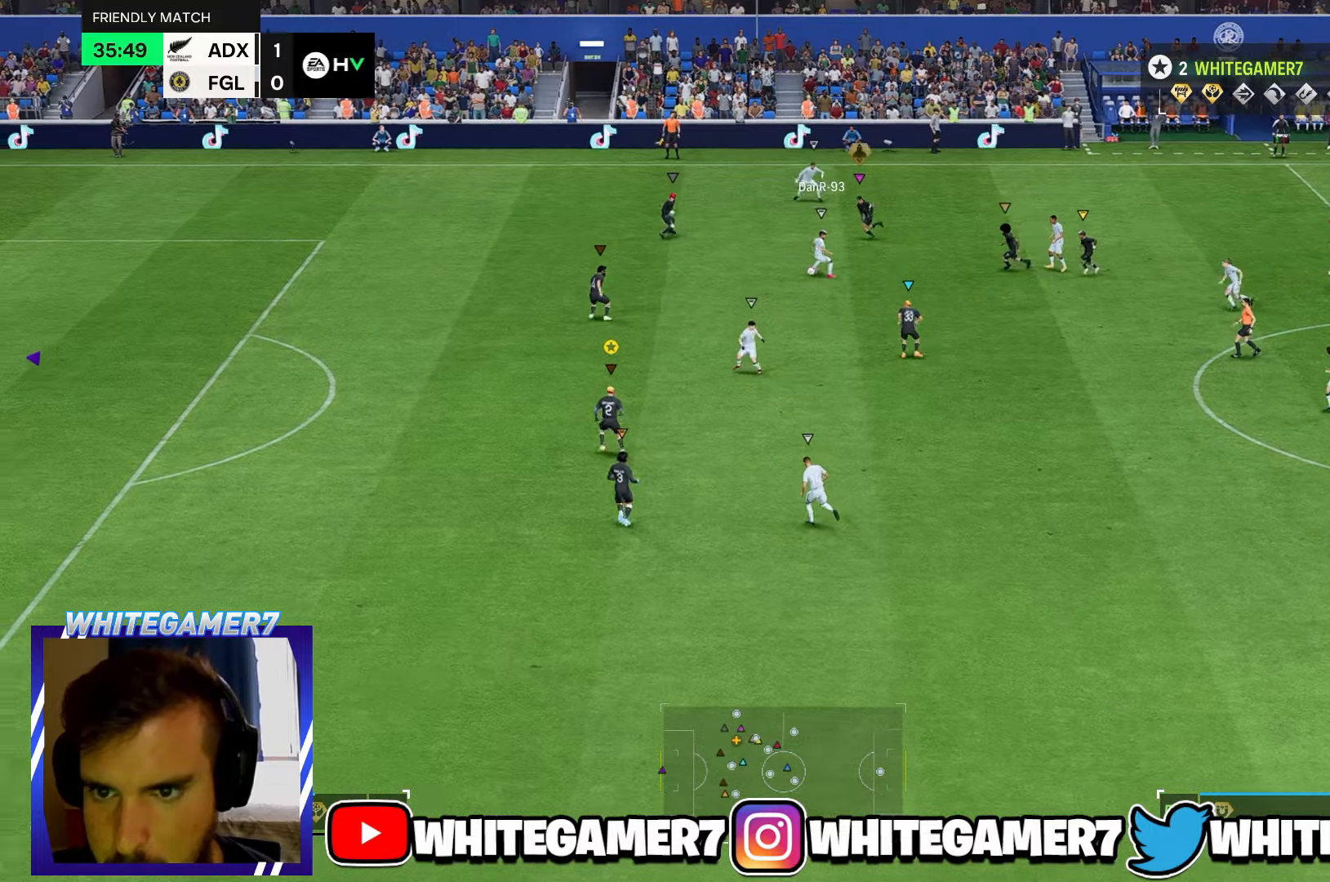
{"buttons": [], "left_stick": "up-left", "events": []}
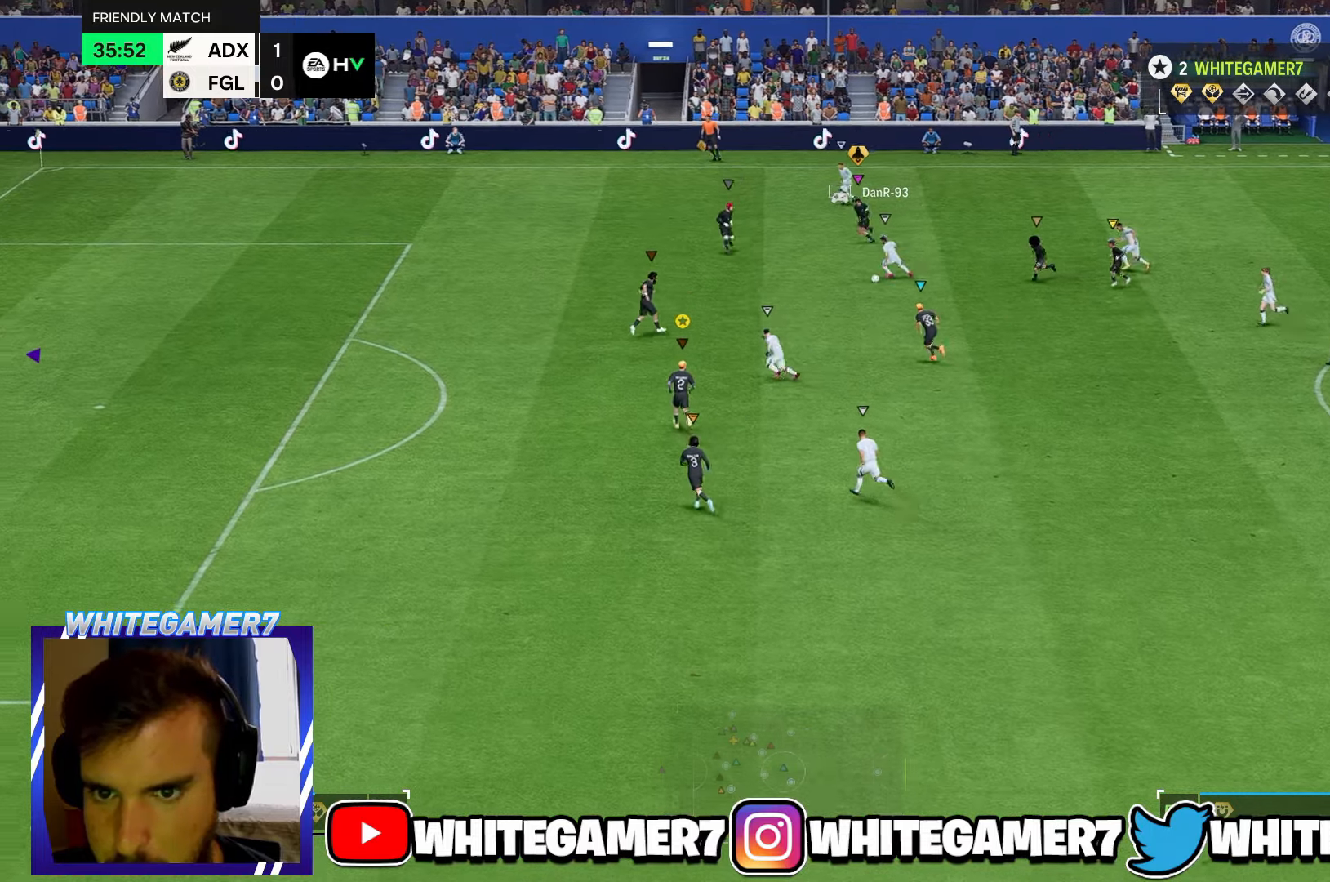
{"buttons": [], "left_stick": "up-left", "events": []}
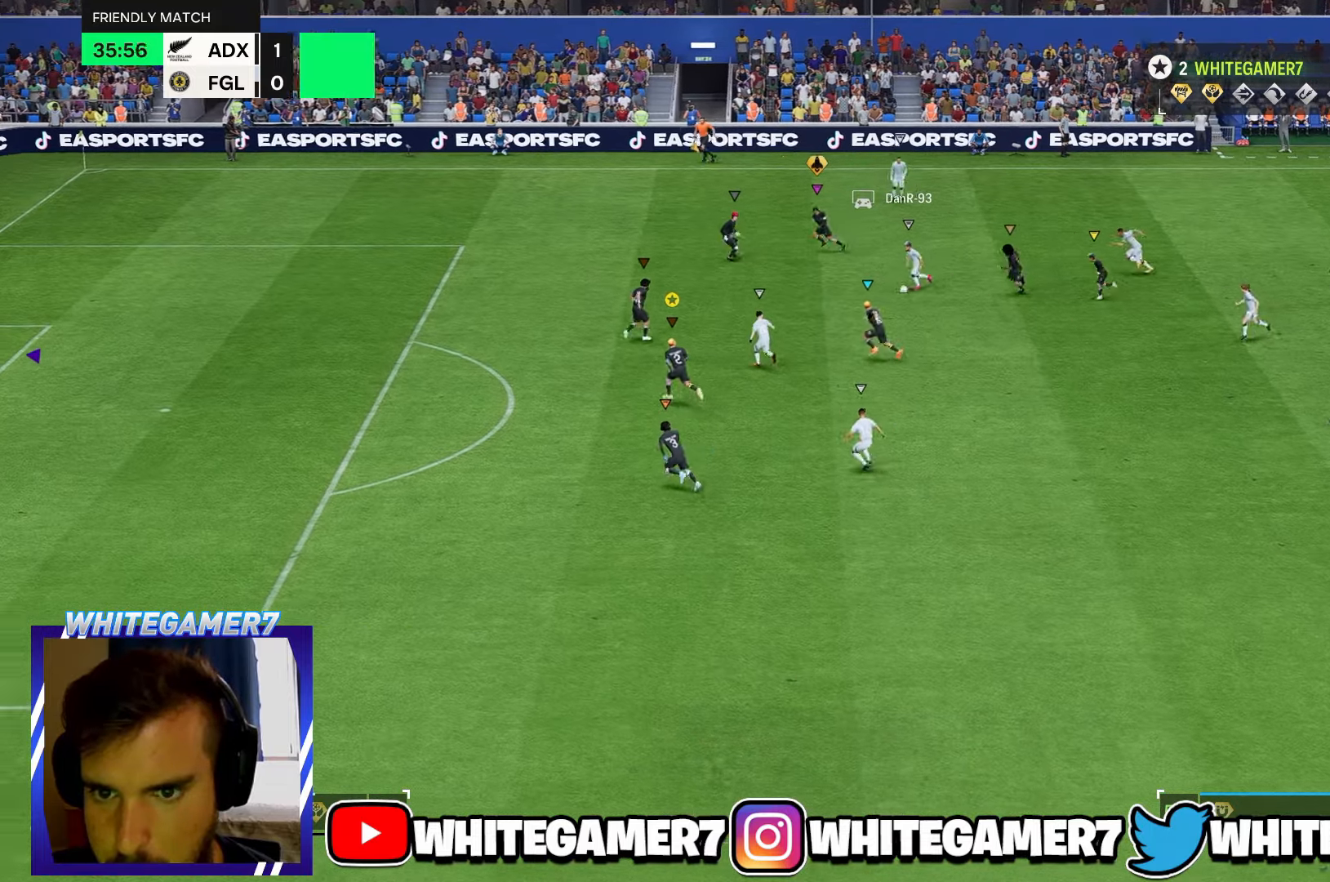
{"buttons": [], "left_stick": "up-left", "events": [[383, "left_stick", "up"], [500, "left_stick", "up-left"]]}
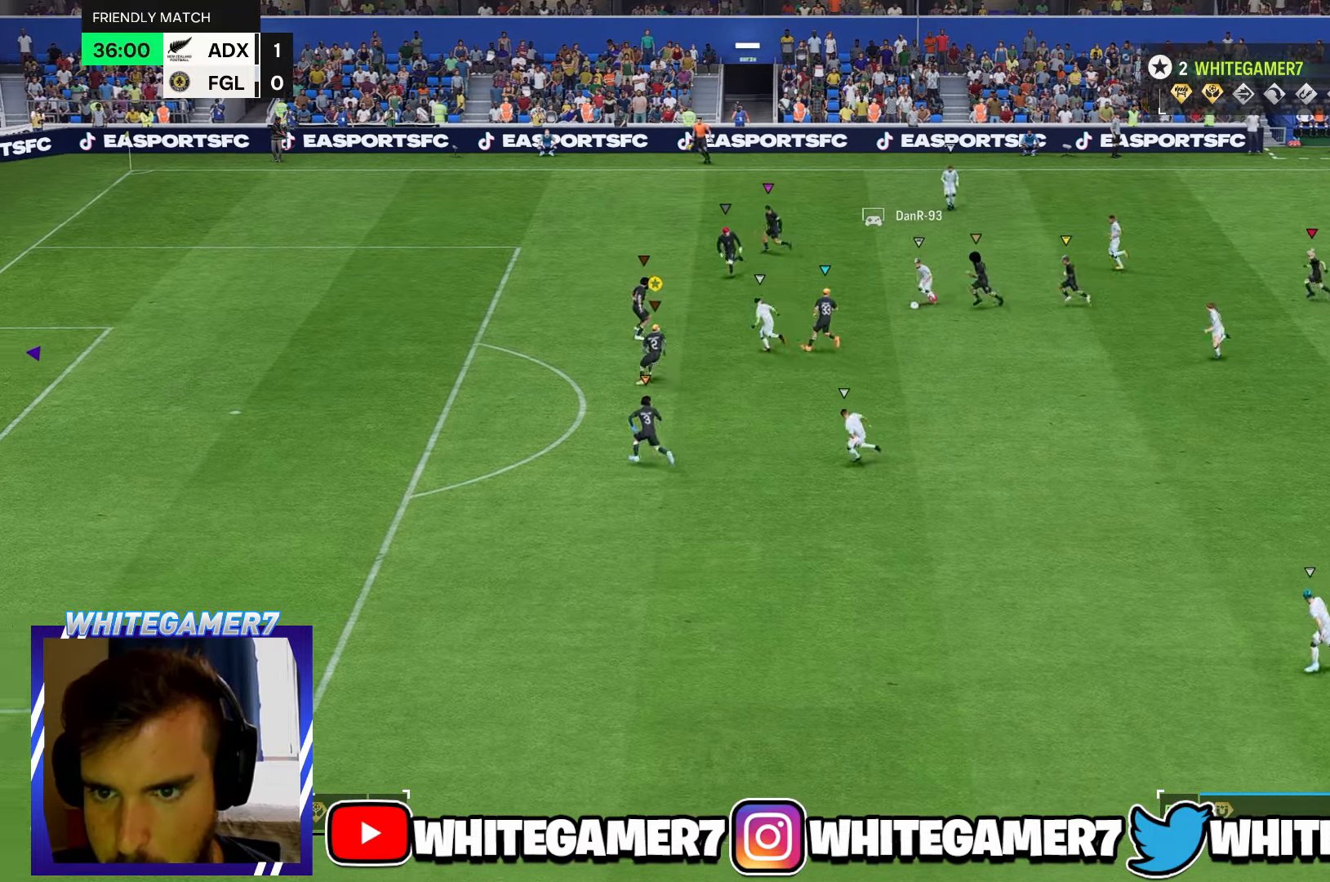
{"buttons": [], "left_stick": "down", "events": [[167, "left_stick", "down-left"], [333, "left_stick", "down"]]}
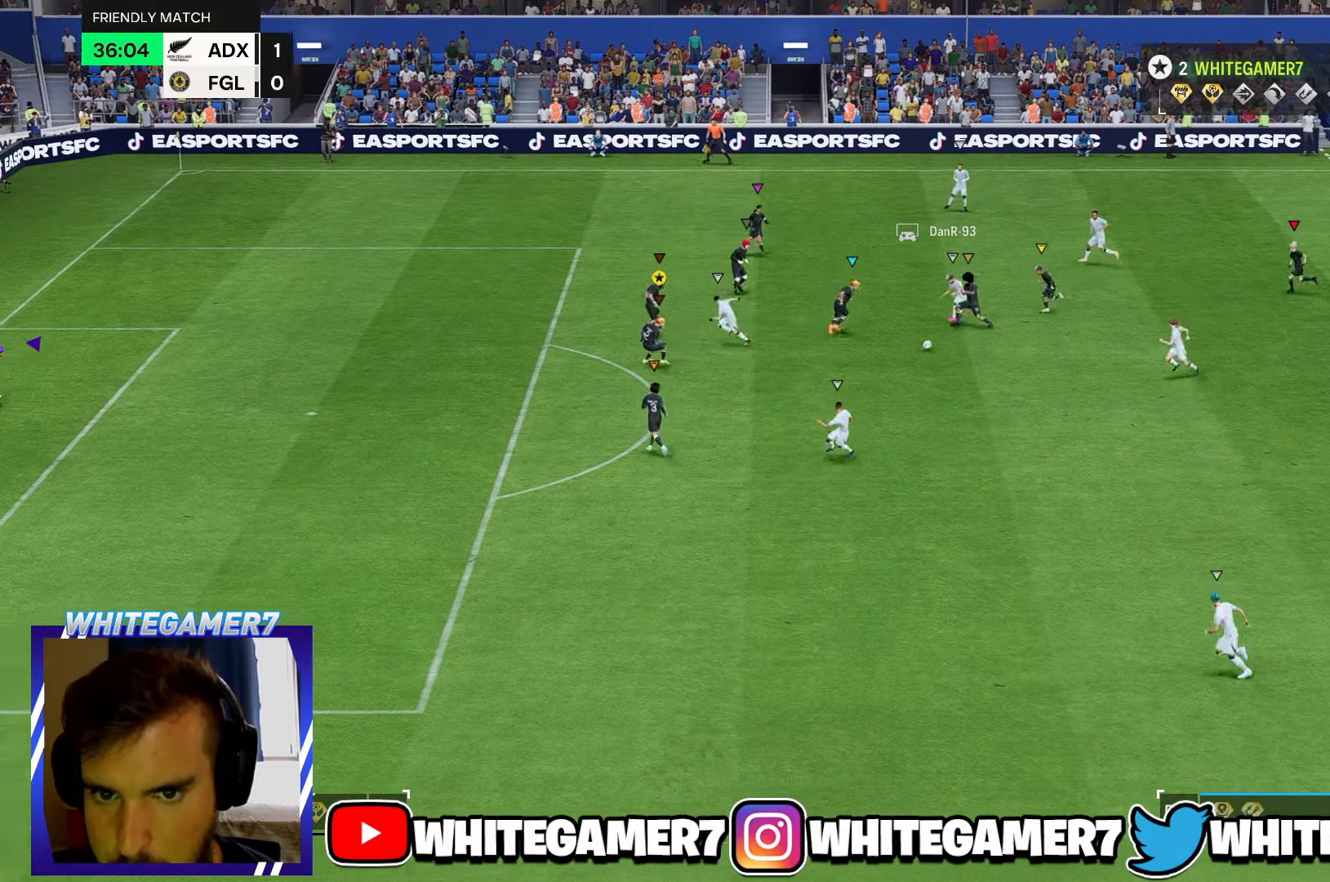
{"buttons": [], "left_stick": "down", "events": [[67, "left_stick", "down-left"], [333, "R2", "down"], [400, "R2", "up"], [467, "left_stick", "down"]]}
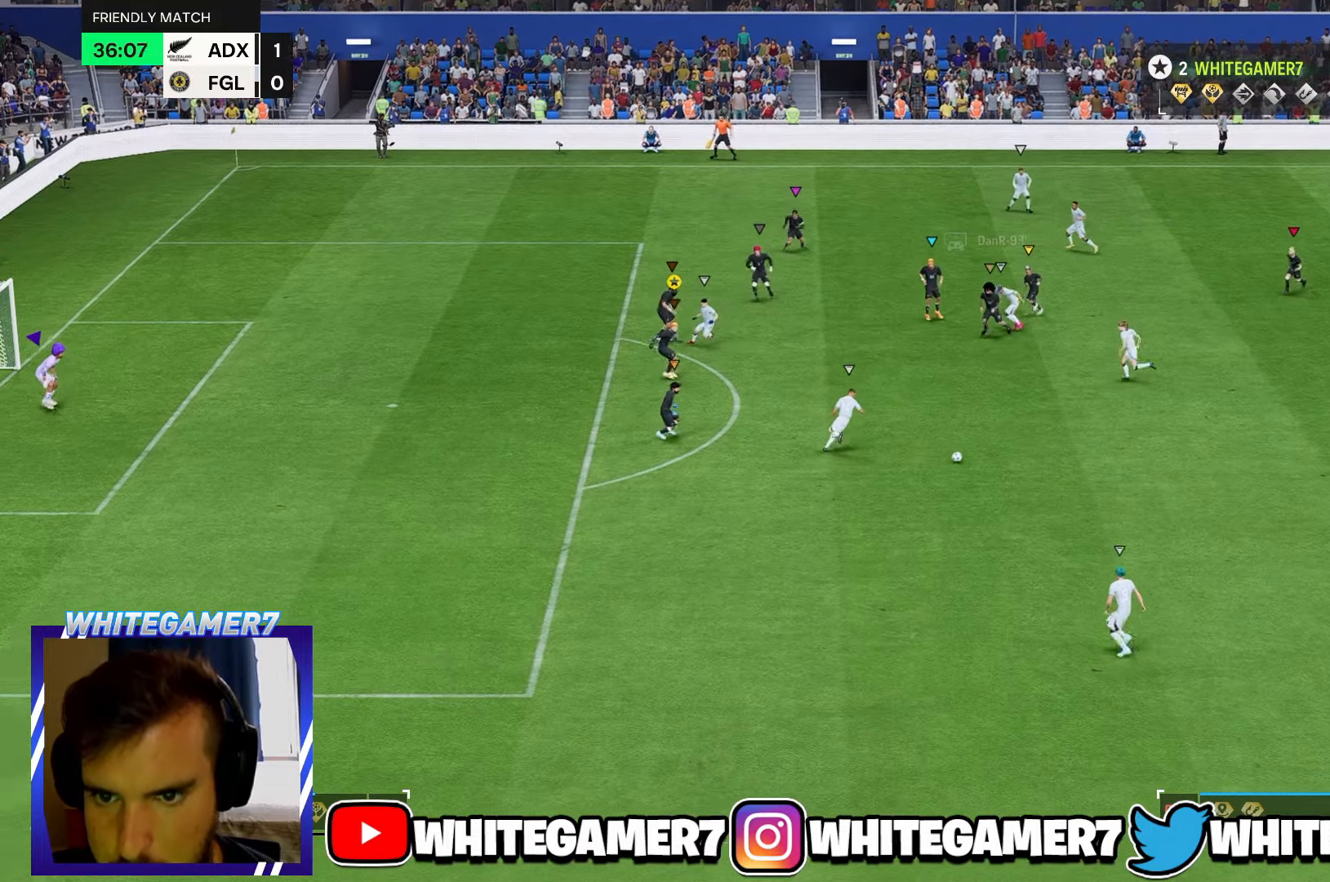
{"buttons": [], "left_stick": "down-right", "events": [[250, "R2", "down"], [333, "R2", "up"], [500, "left_stick", "down-right"]]}
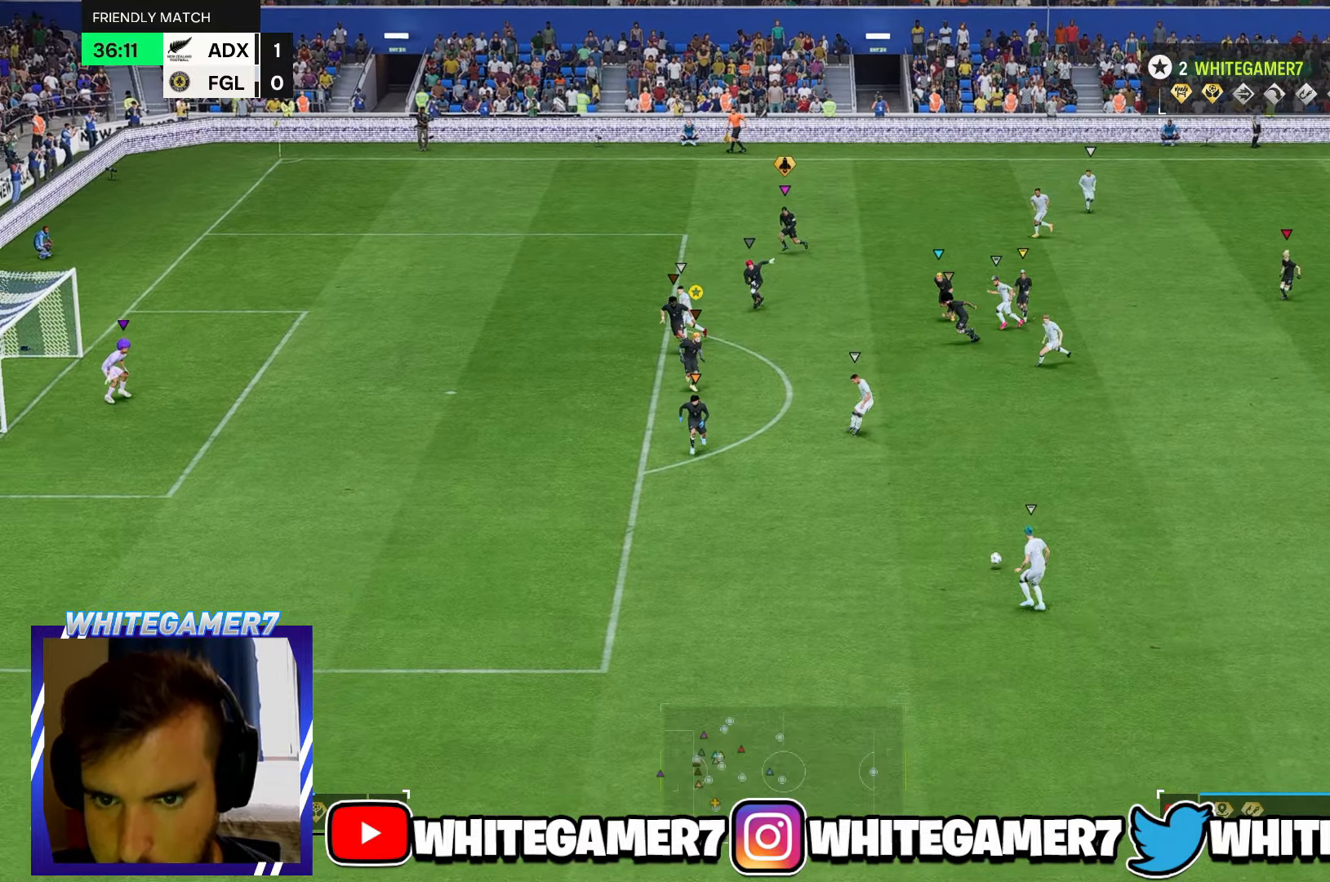
{"buttons": [], "left_stick": "down", "events": [[167, "left_stick", "down"]]}
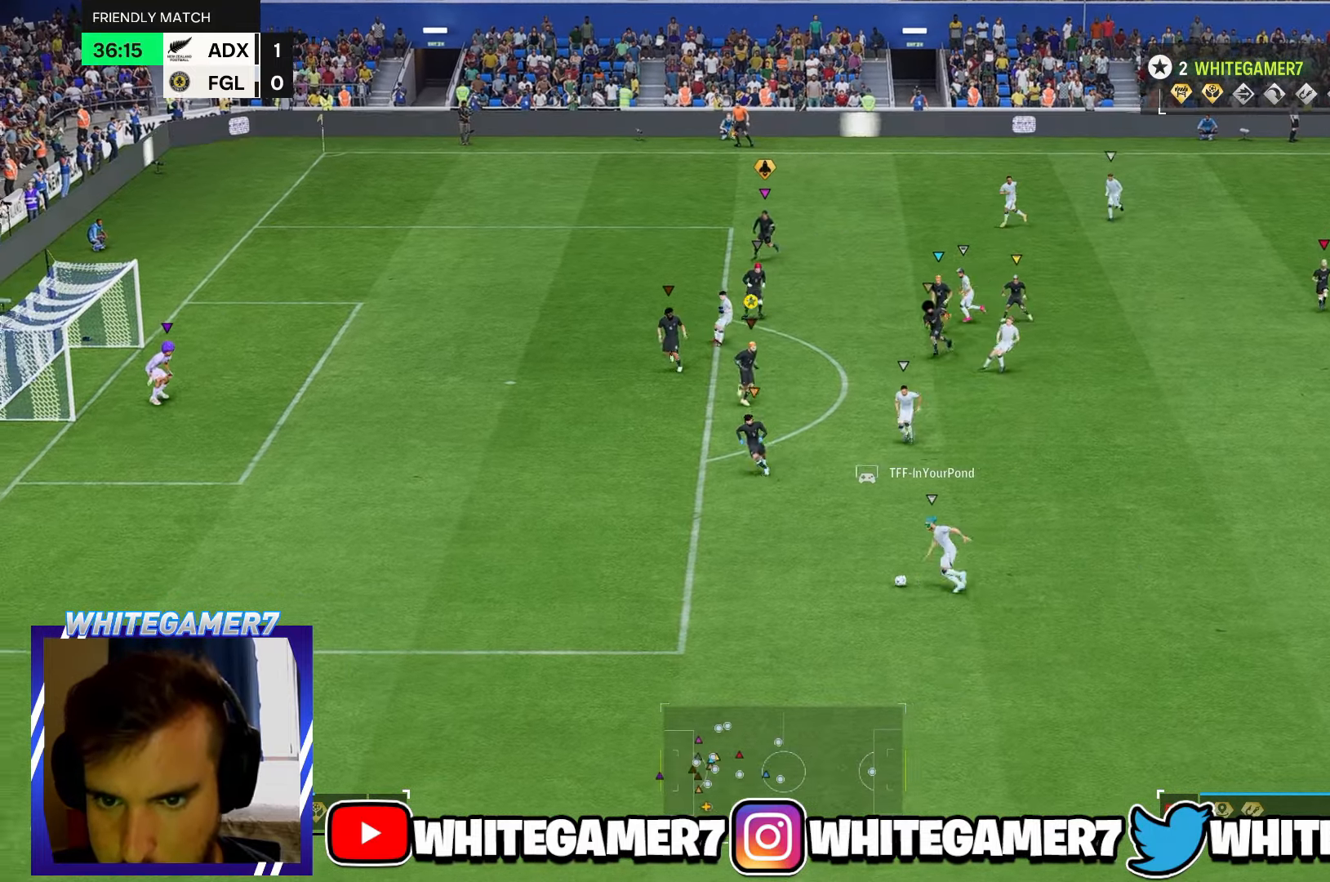
{"buttons": ["R2"], "left_stick": "down-left", "events": [[250, "left_stick", "down-left"], [433, "R2", "down"]]}
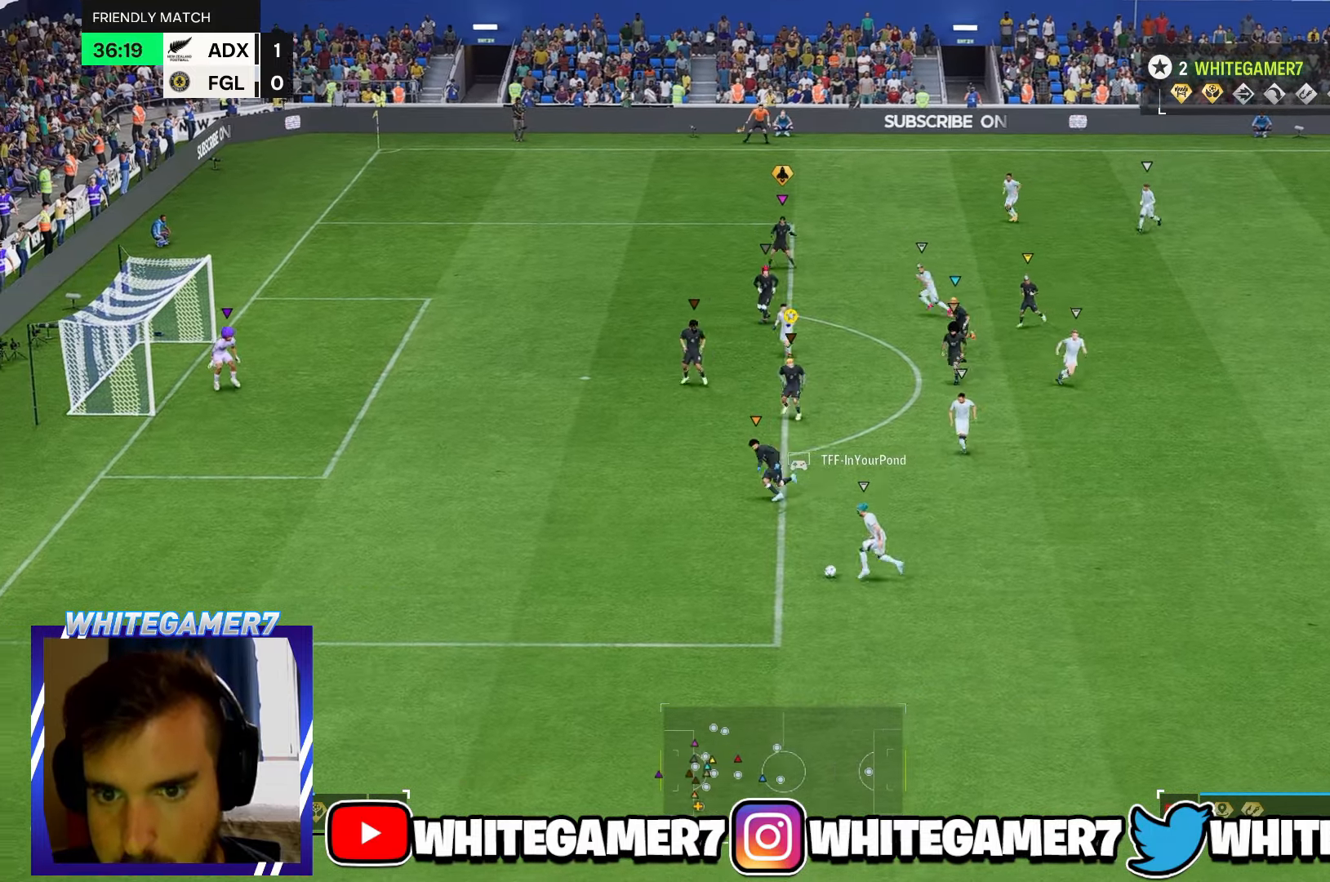
{"buttons": [], "left_stick": "down-left", "events": [[117, "R2", "up"]]}
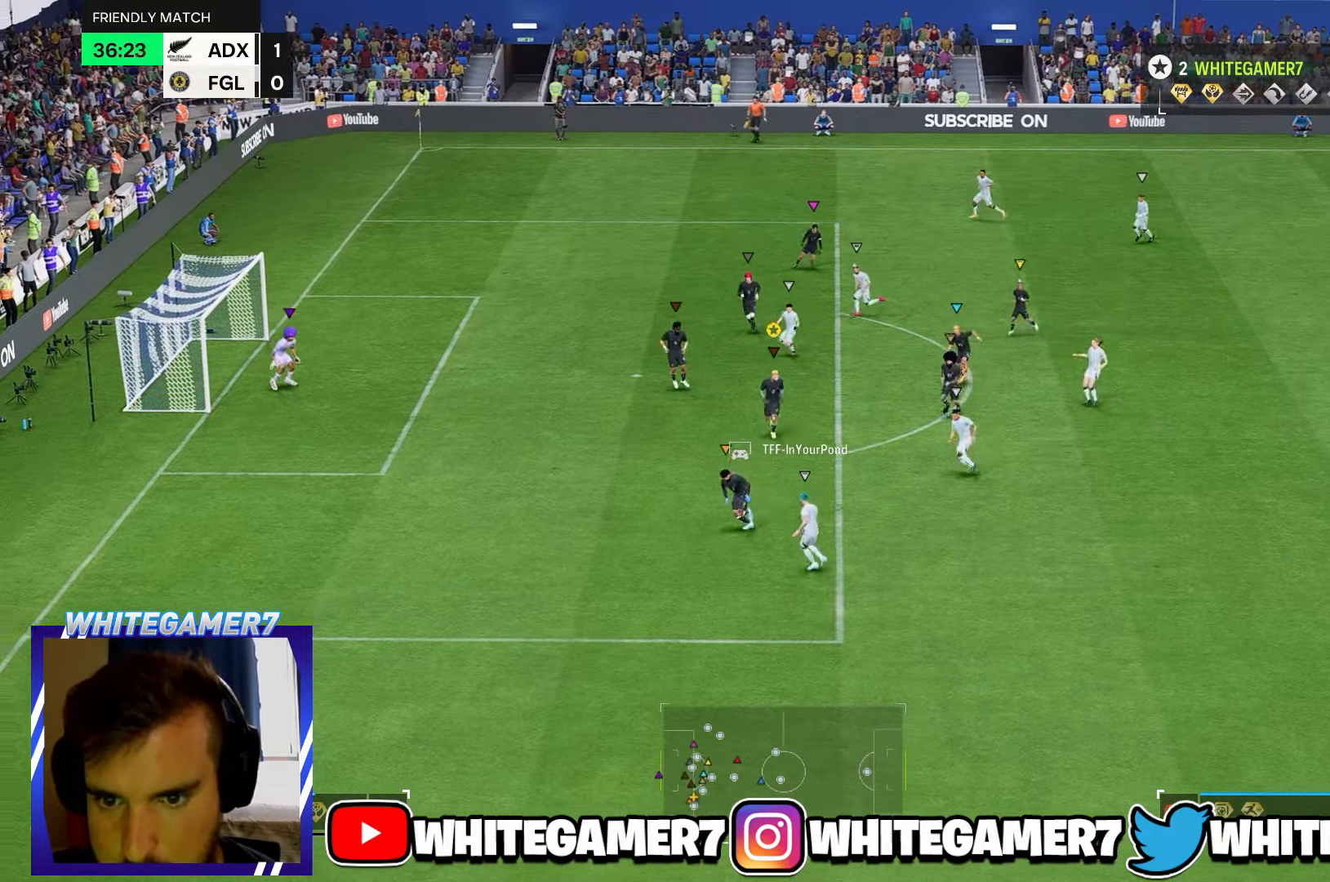
{"buttons": [], "left_stick": "up-right", "events": [[117, "left_stick", "down"], [217, "left_stick", "down-right"], [400, "left_stick", "up-right"]]}
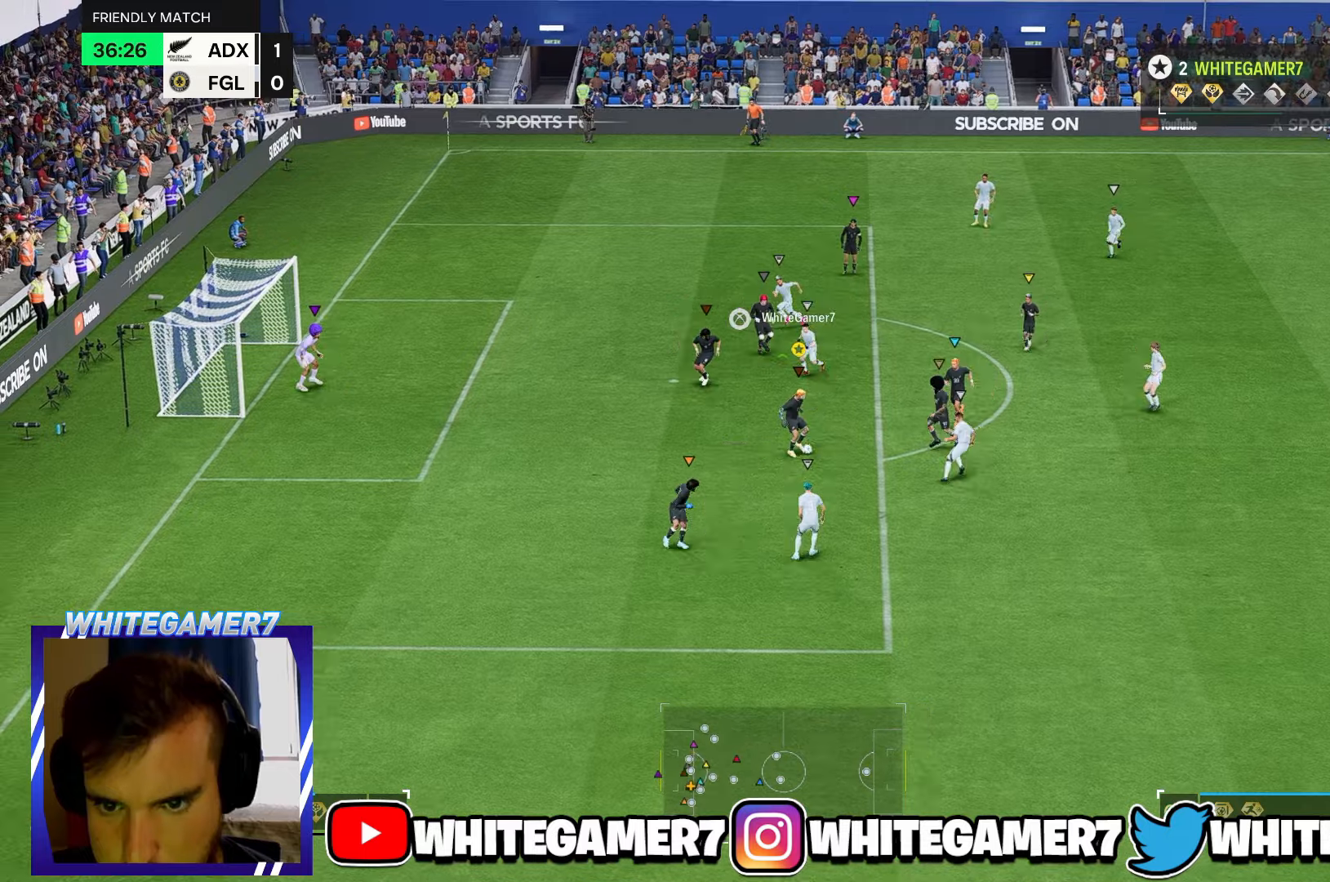
{"buttons": [], "left_stick": "up-left", "events": [[67, "left_stick", "up"], [184, "left_stick", "up-left"]]}
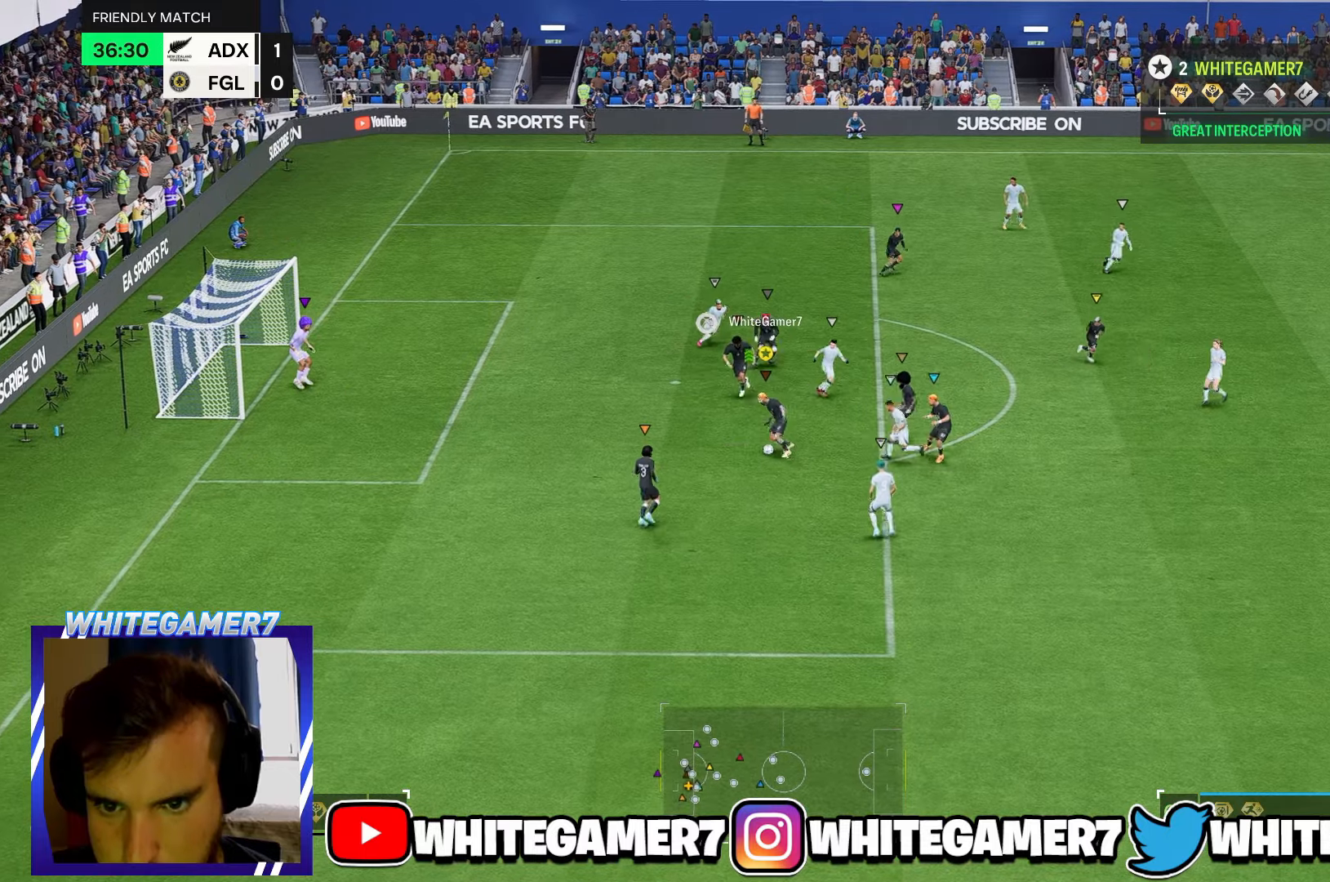
{"buttons": [], "left_stick": "down-left", "events": [[17, "left_stick", "left"], [284, "left_stick", "down-left"]]}
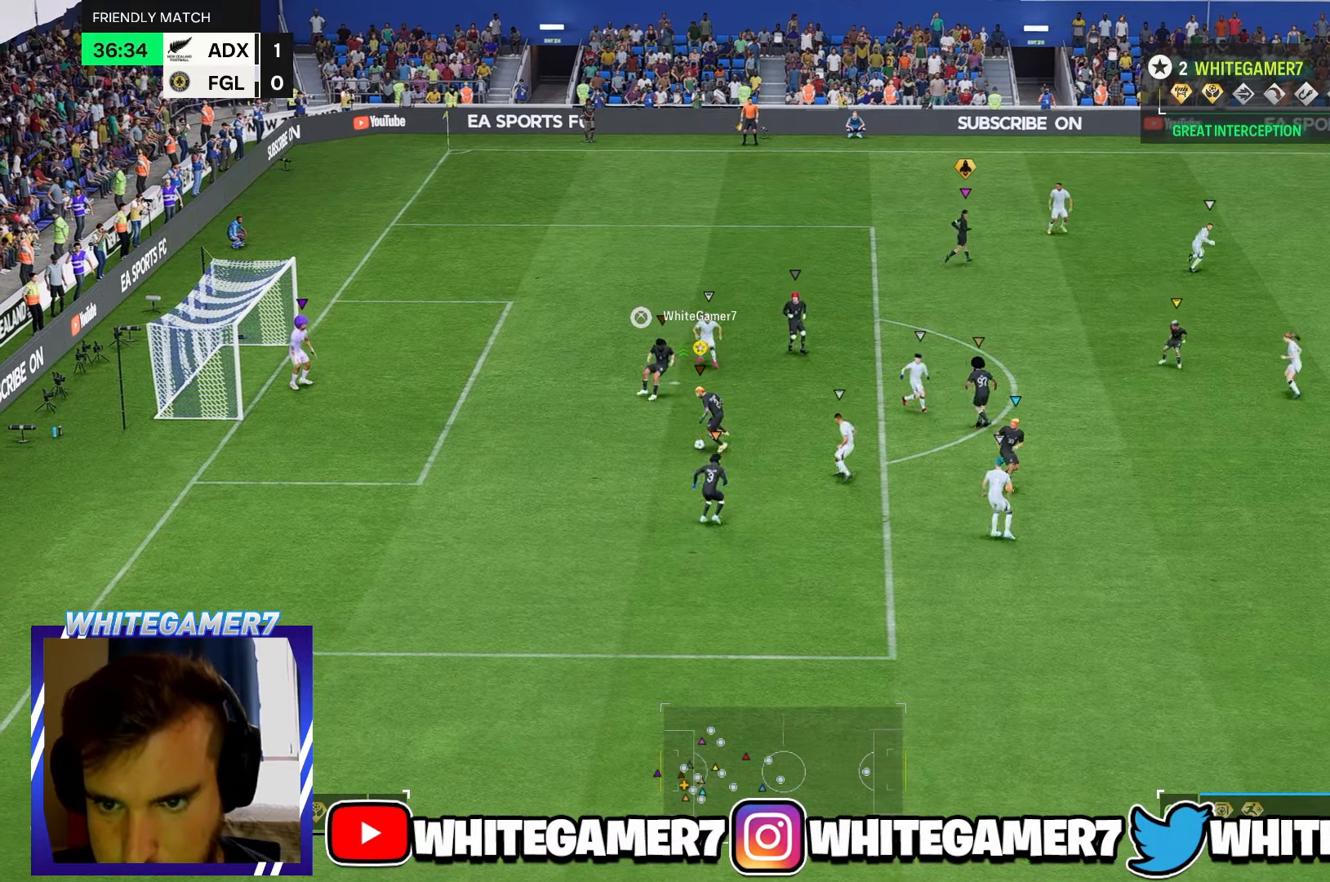
{"buttons": [], "left_stick": "down", "events": [[50, "left_stick", "down"]]}